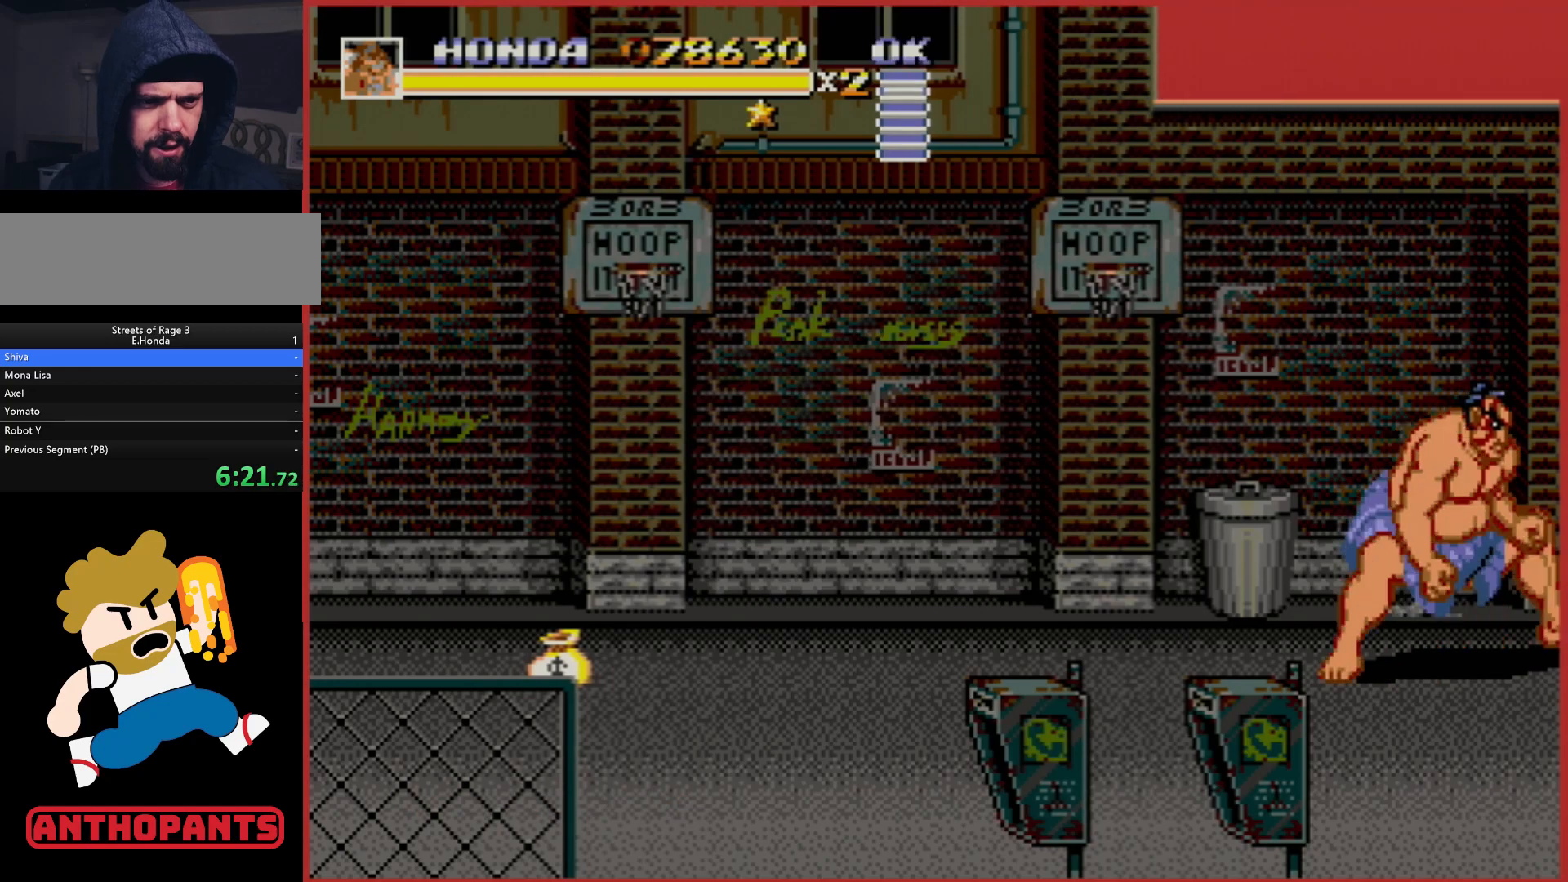
Gameplay with a controller (Xbox layout); each line is a JSON object with the inputs held at the frame after it. "events" lists button and stick changes between this image and that frame as [ms after this image, input, new state], when the widget could be followed in between. Not read: L1 L2 L3 R1 R2 R3.
{"buttons": ["DPAD_RIGHT"], "events": []}
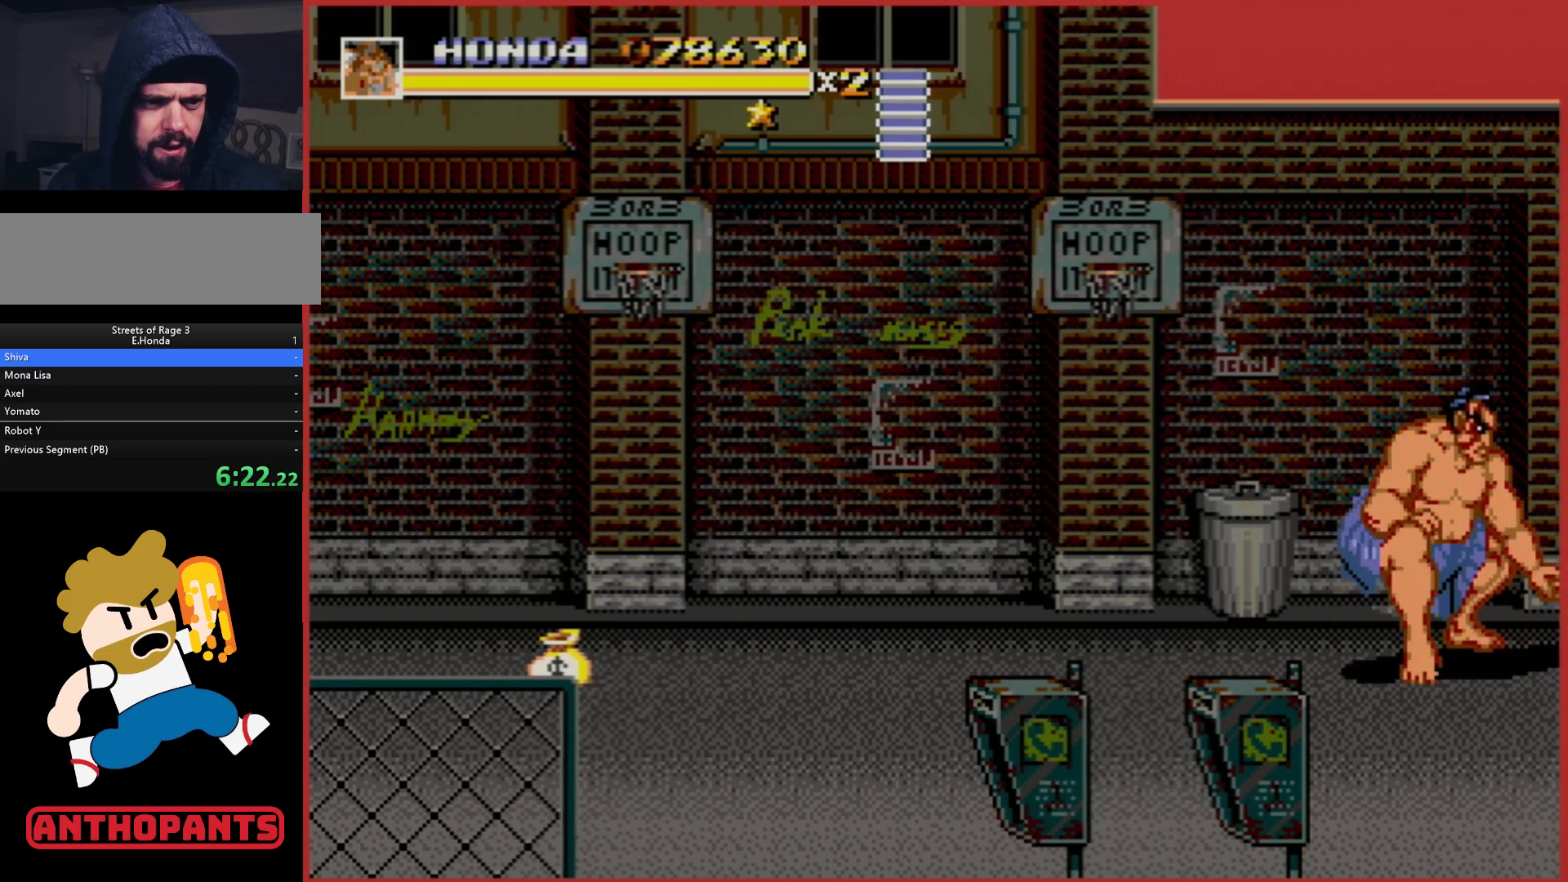
{"buttons": ["DPAD_RIGHT"], "events": []}
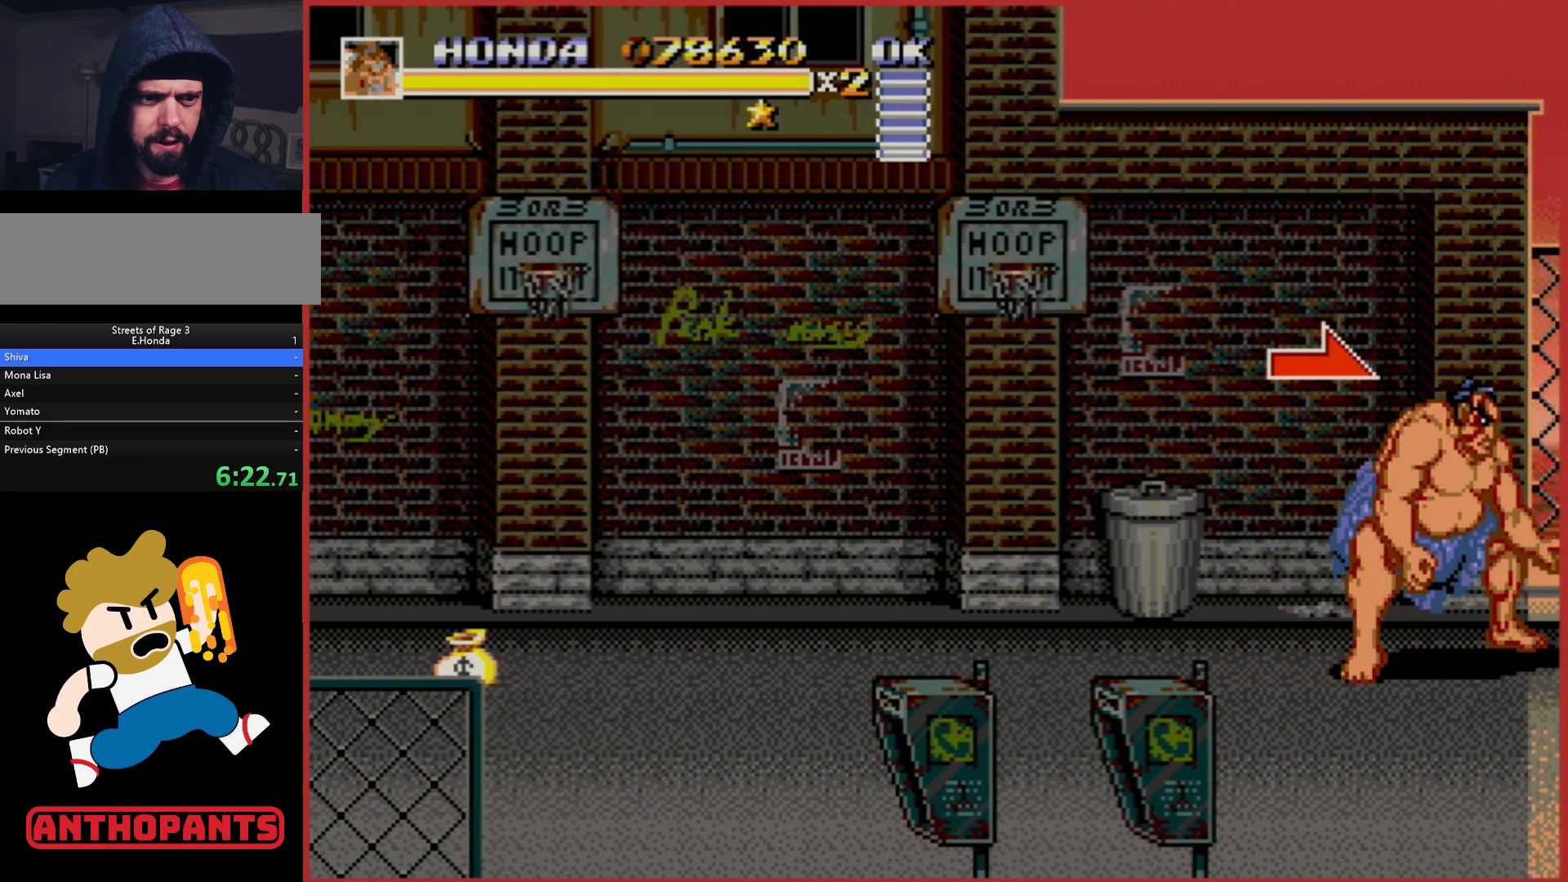
{"buttons": ["DPAD_RIGHT"], "events": []}
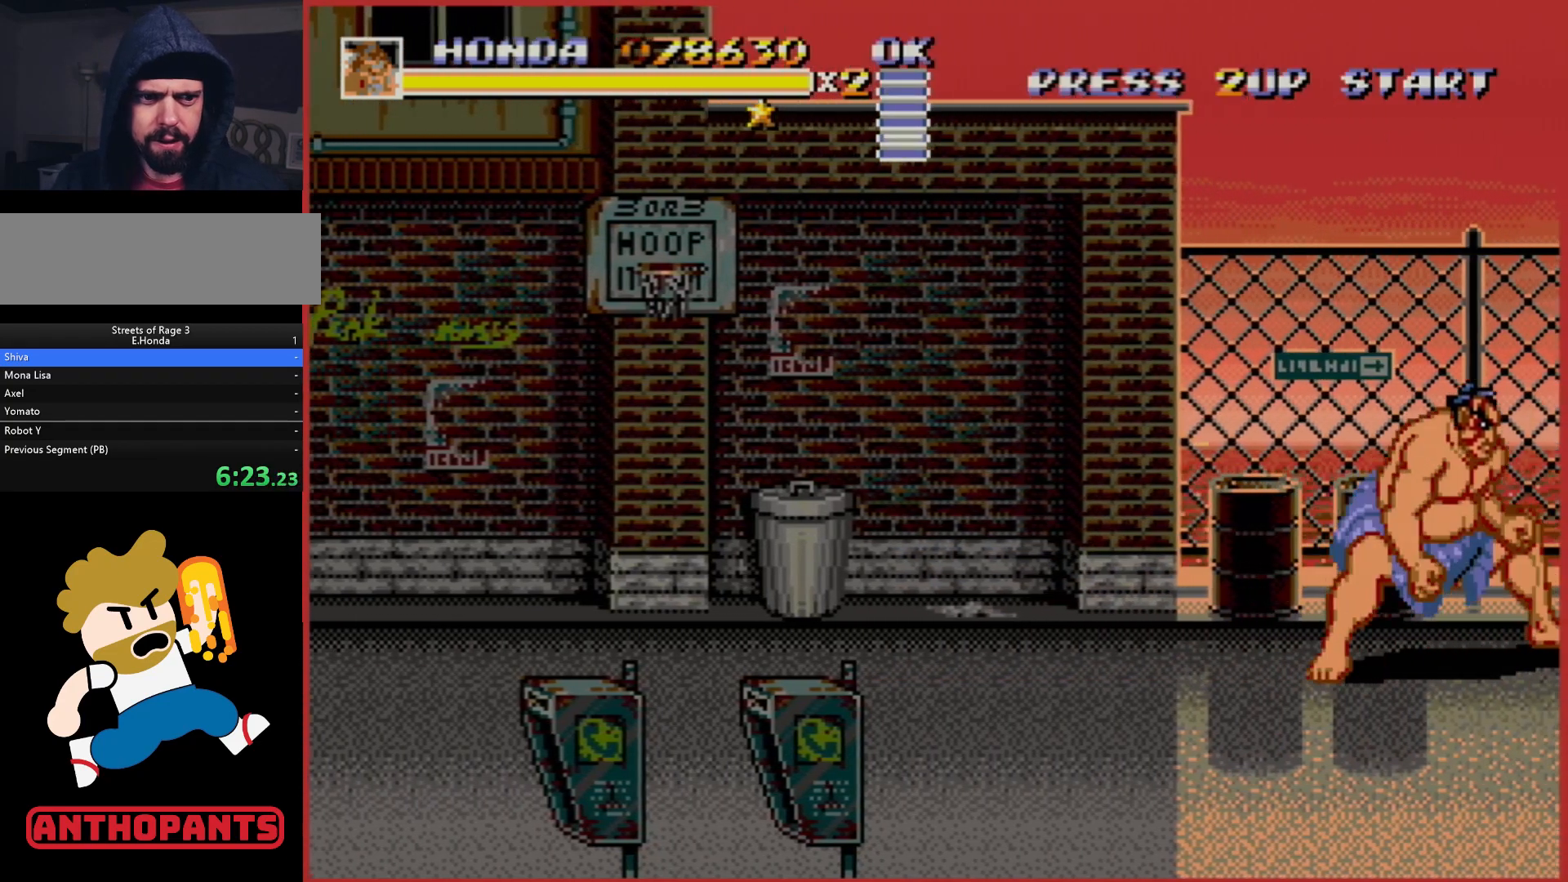
{"buttons": ["DPAD_RIGHT"], "events": [[183, "B", "down"], [233, "B", "up"]]}
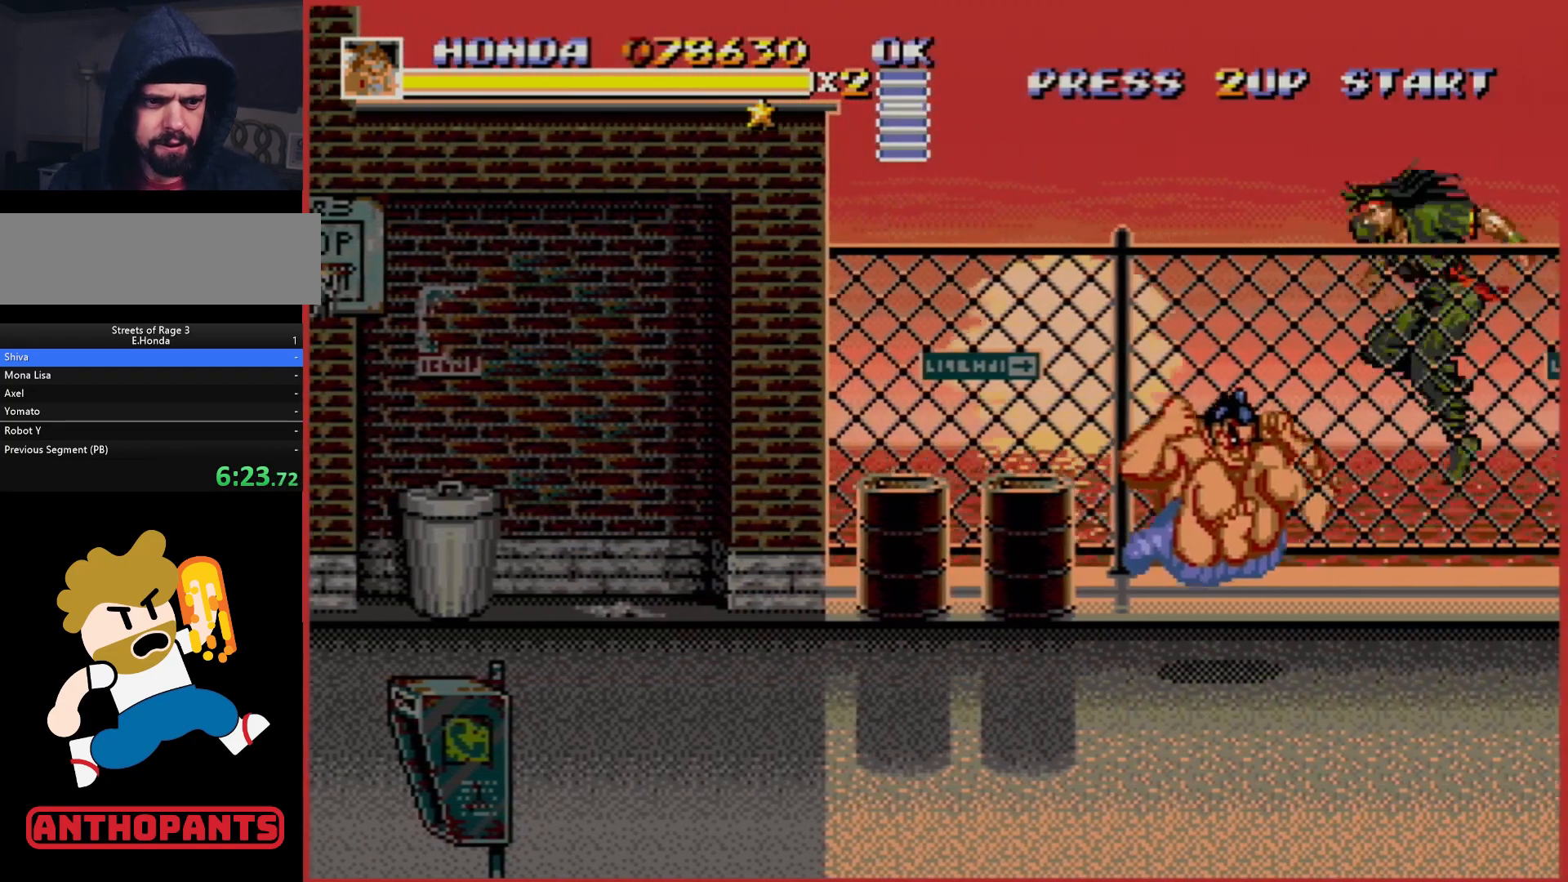
{"buttons": [], "events": [[83, "DPAD_RIGHT", "up"], [250, "DPAD_RIGHT", "down"], [317, "DPAD_RIGHT", "up"]]}
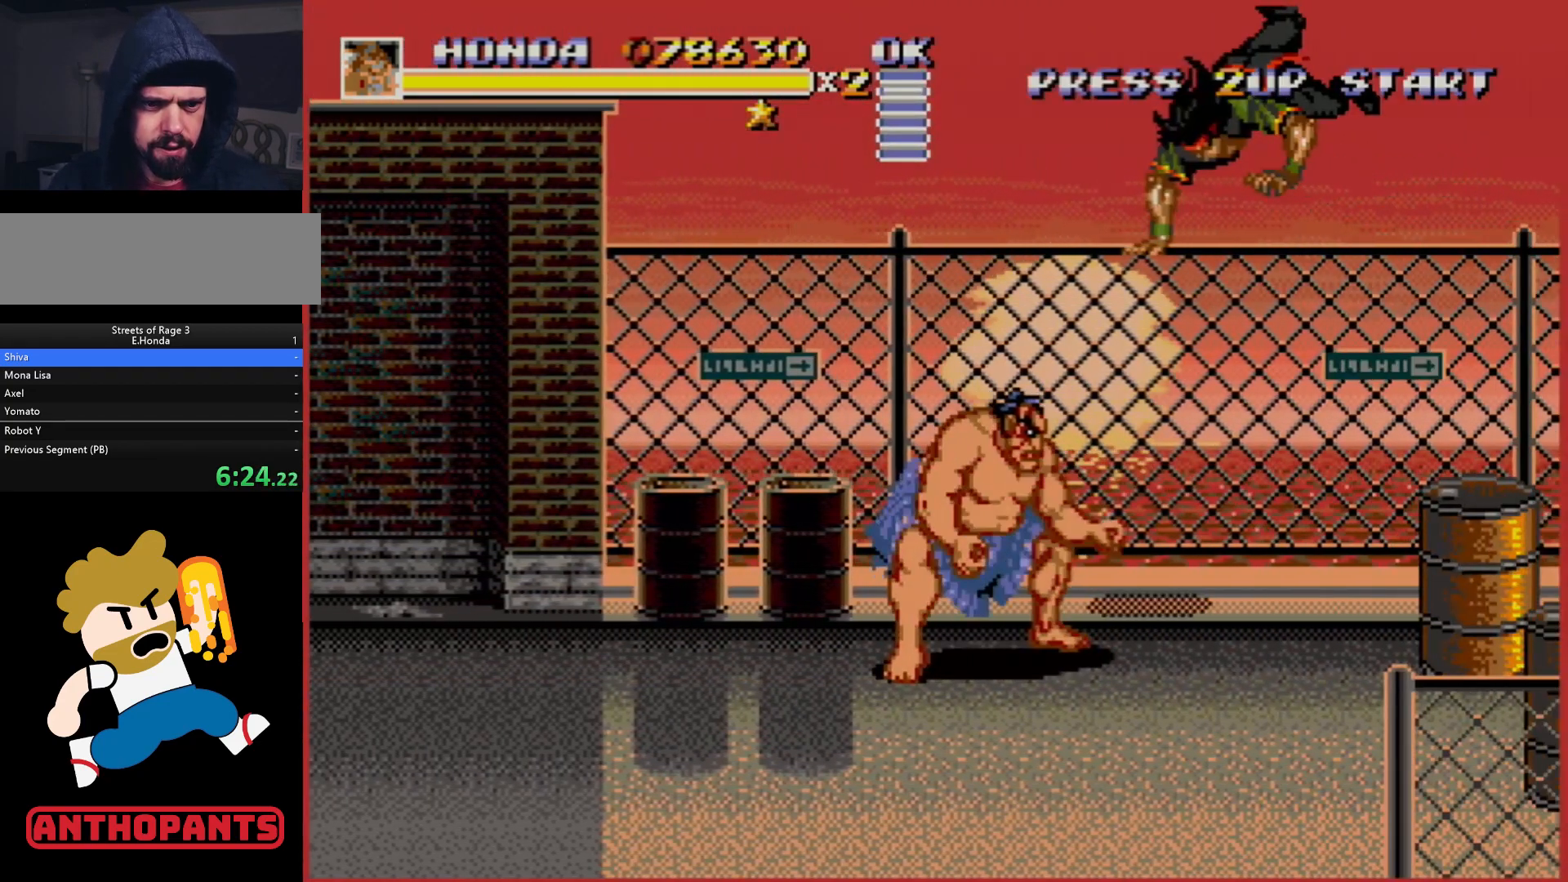
{"buttons": ["DPAD_DOWN", "DPAD_LEFT"], "events": [[250, "DPAD_DOWN", "down"], [333, "DPAD_LEFT", "down"]]}
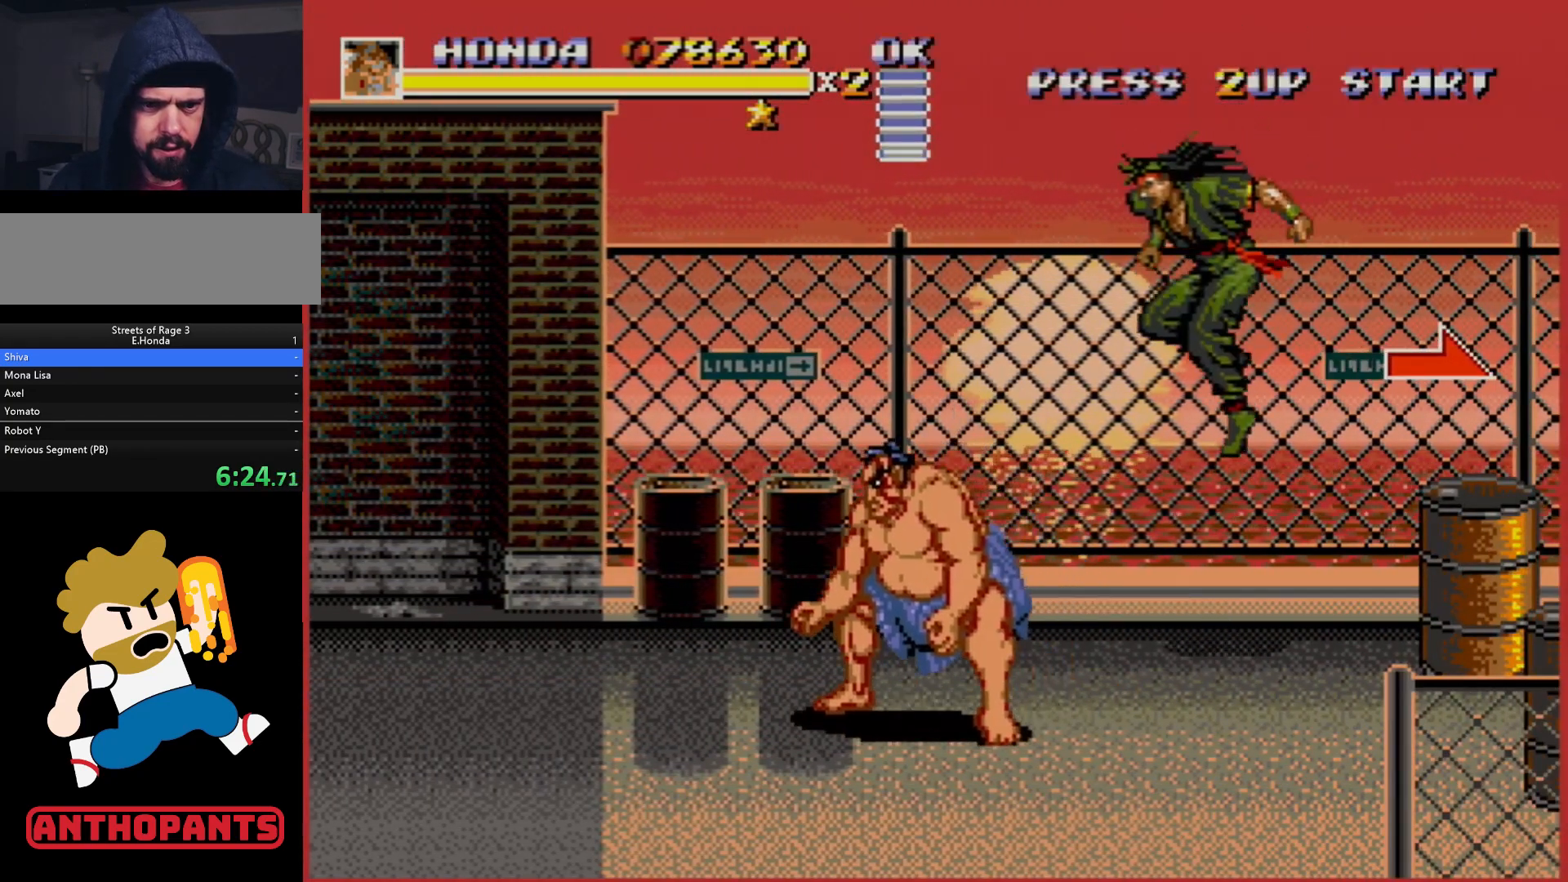
{"buttons": ["DPAD_LEFT"], "events": [[350, "DPAD_DOWN", "up"]]}
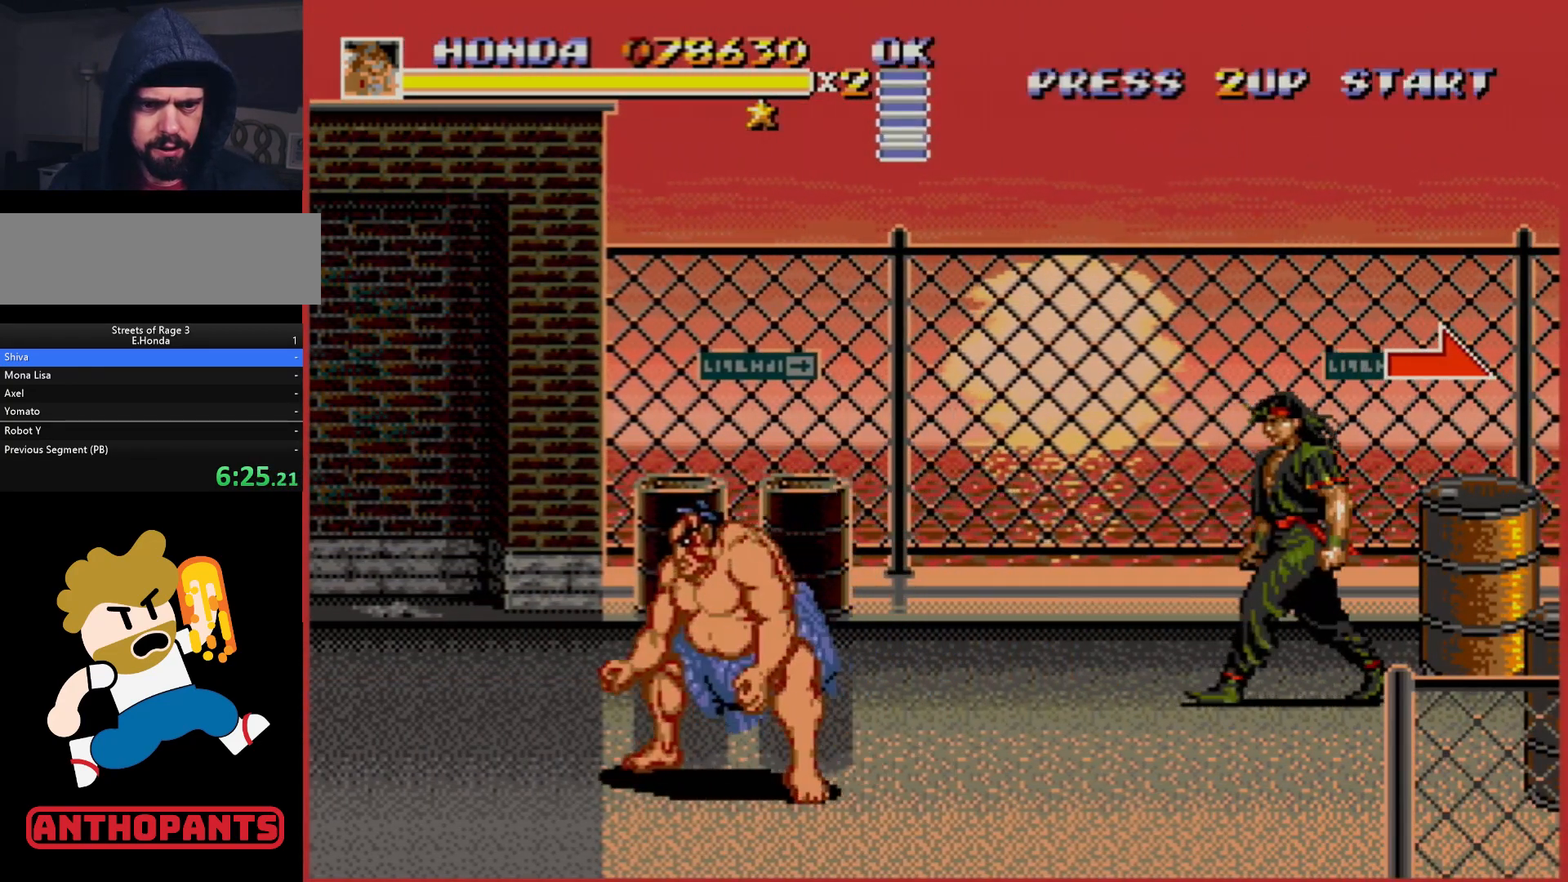
{"buttons": [], "events": [[300, "DPAD_LEFT", "up"], [317, "DPAD_UP", "down"], [350, "DPAD_RIGHT", "down"], [467, "DPAD_UP", "up"], [500, "DPAD_RIGHT", "up"]]}
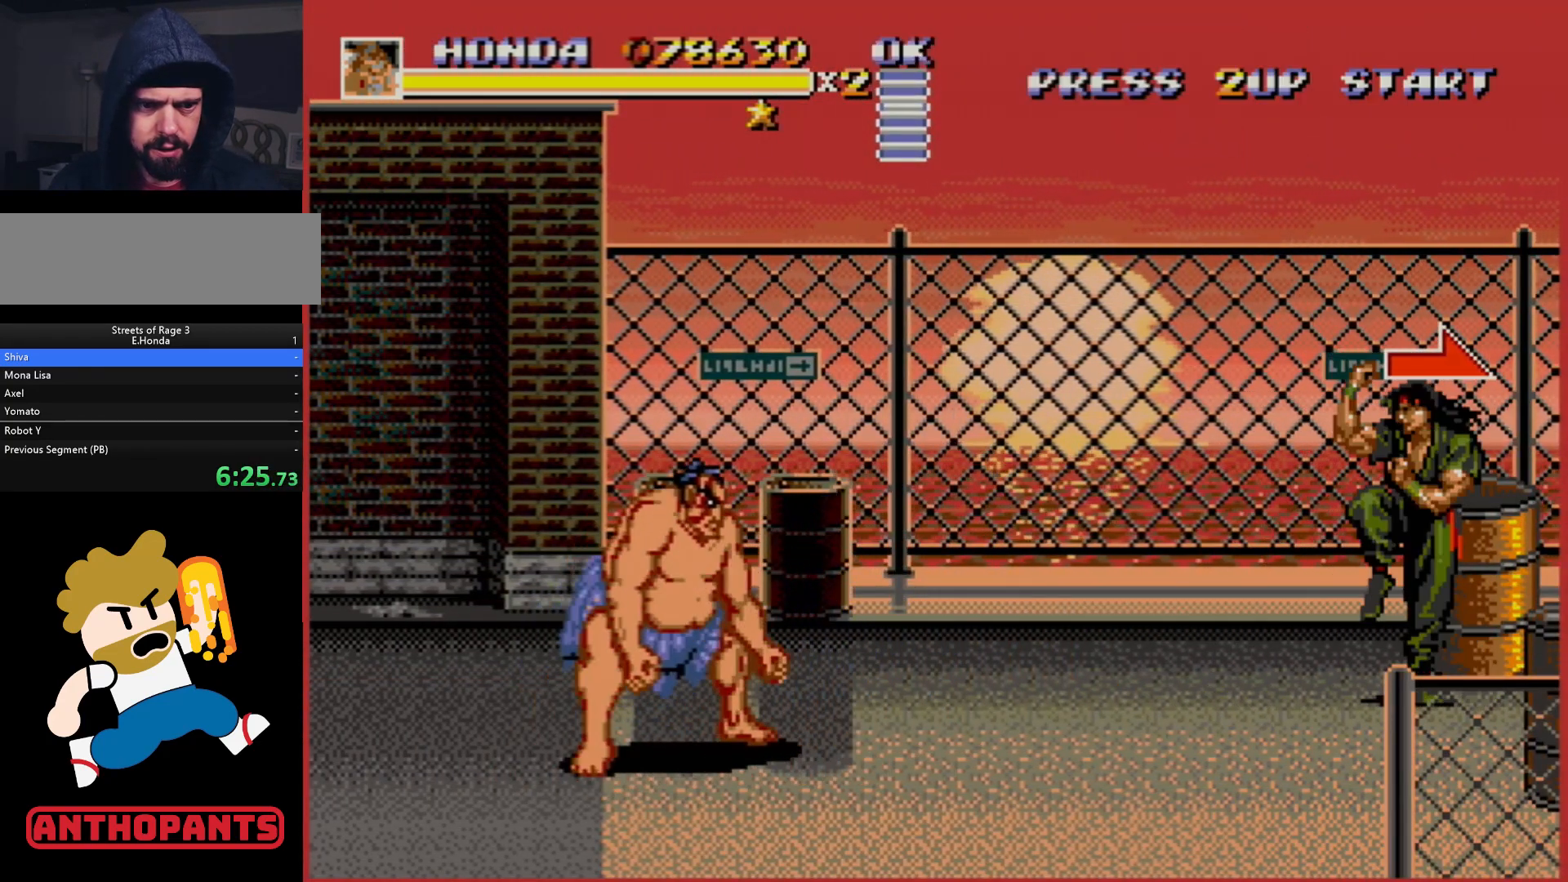
{"buttons": ["DPAD_RIGHT"], "events": [[333, "DPAD_RIGHT", "down"], [417, "DPAD_RIGHT", "up"], [450, "DPAD_RIGHT", "down"]]}
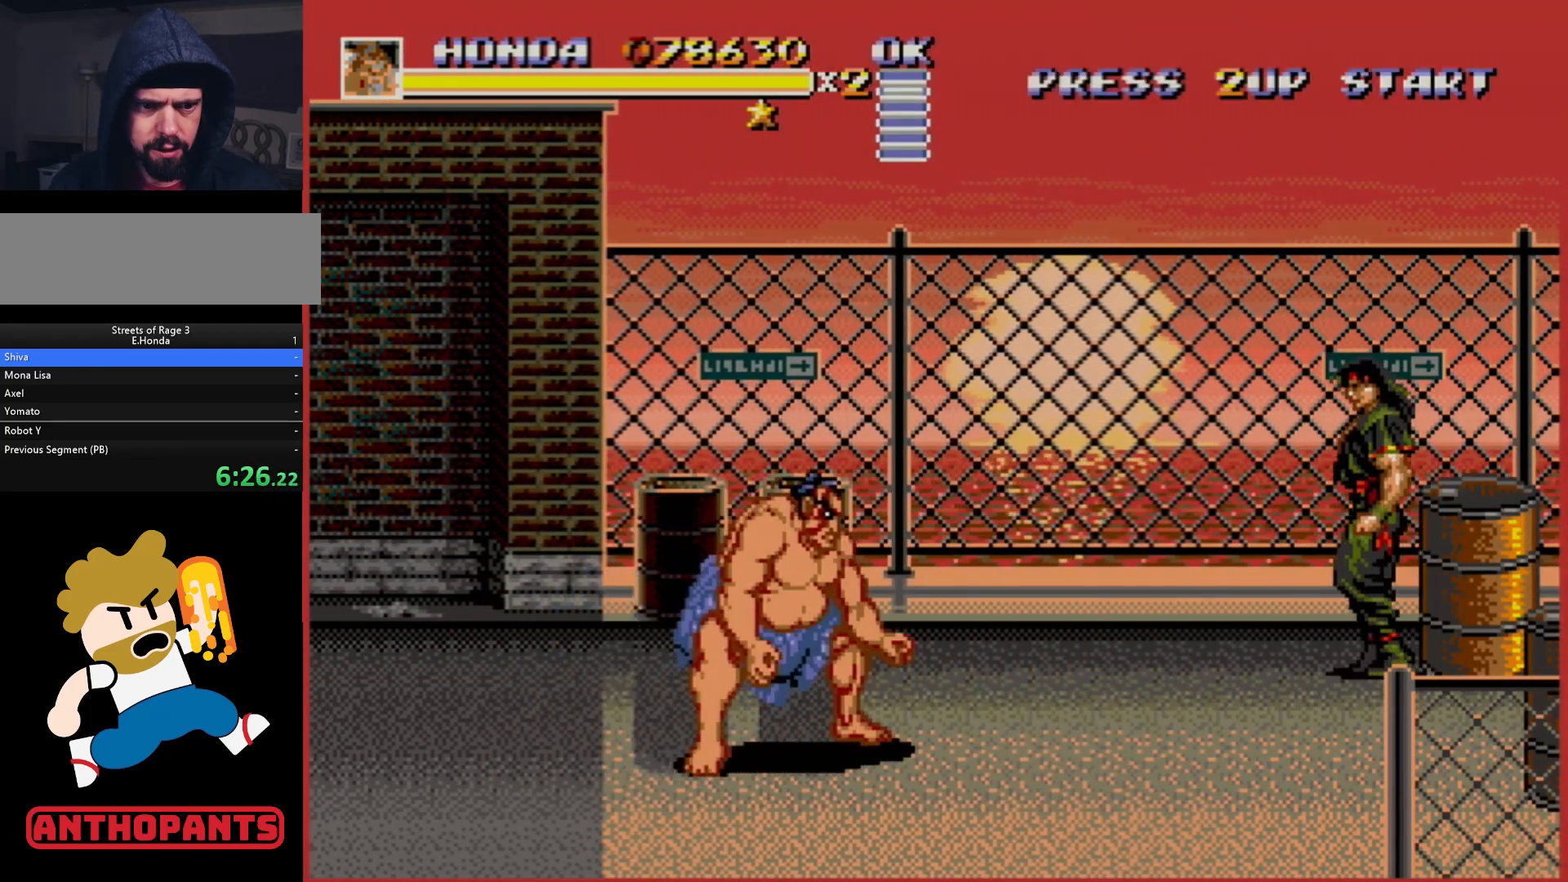
{"buttons": ["DPAD_UP", "DPAD_RIGHT"], "events": [[133, "DPAD_UP", "down"], [283, "B", "down"], [333, "B", "up"], [400, "B", "down"], [417, "B", "up"]]}
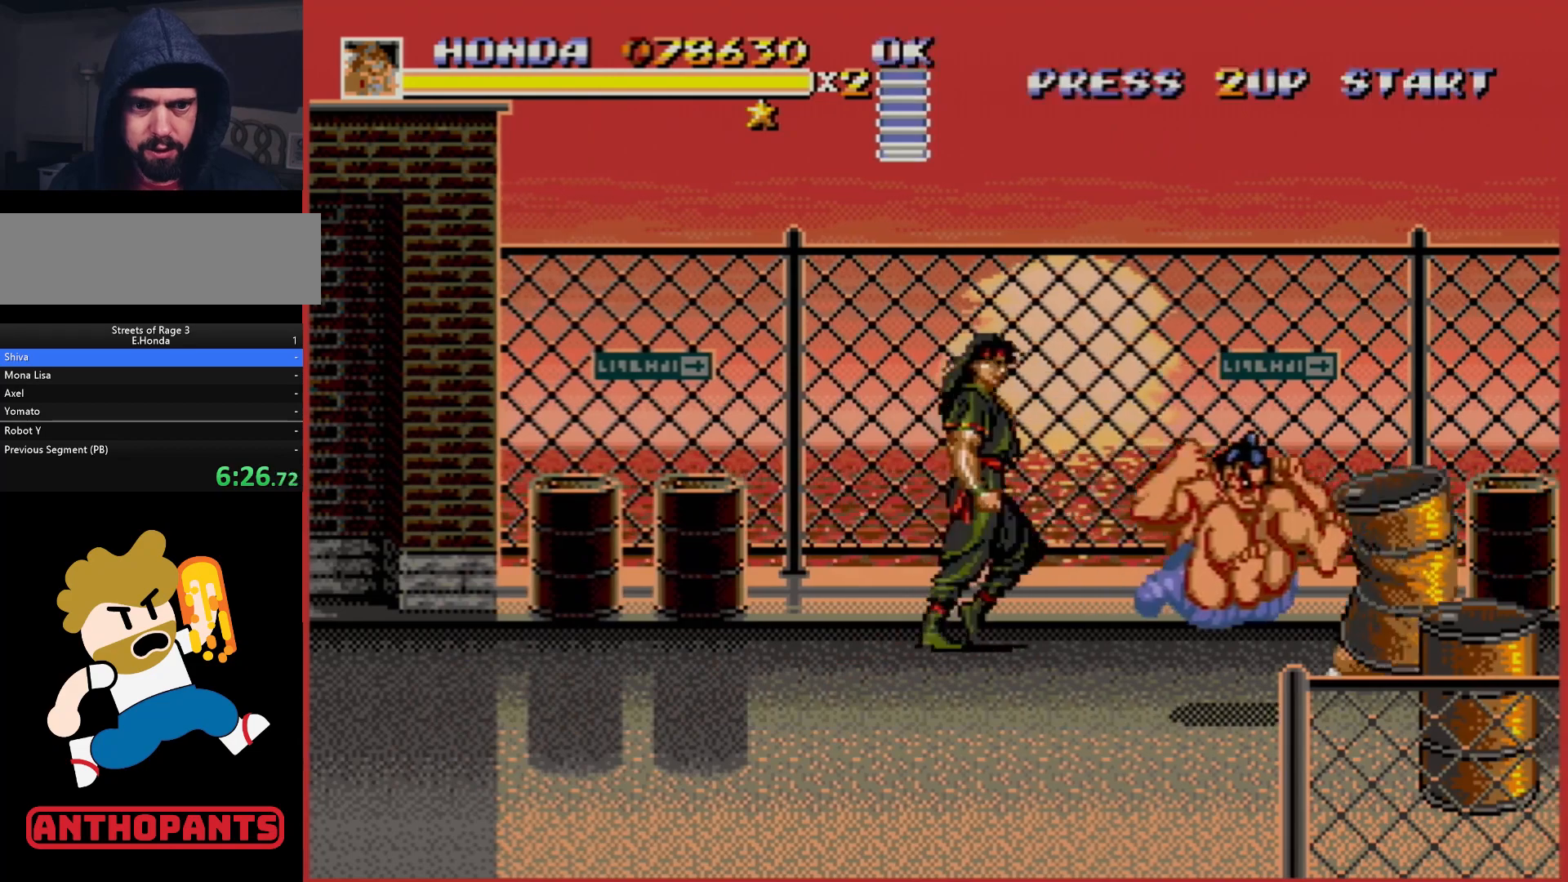
{"buttons": ["DPAD_RIGHT"], "events": [[117, "DPAD_RIGHT", "up"], [117, "DPAD_UP", "up"], [383, "DPAD_RIGHT", "down"]]}
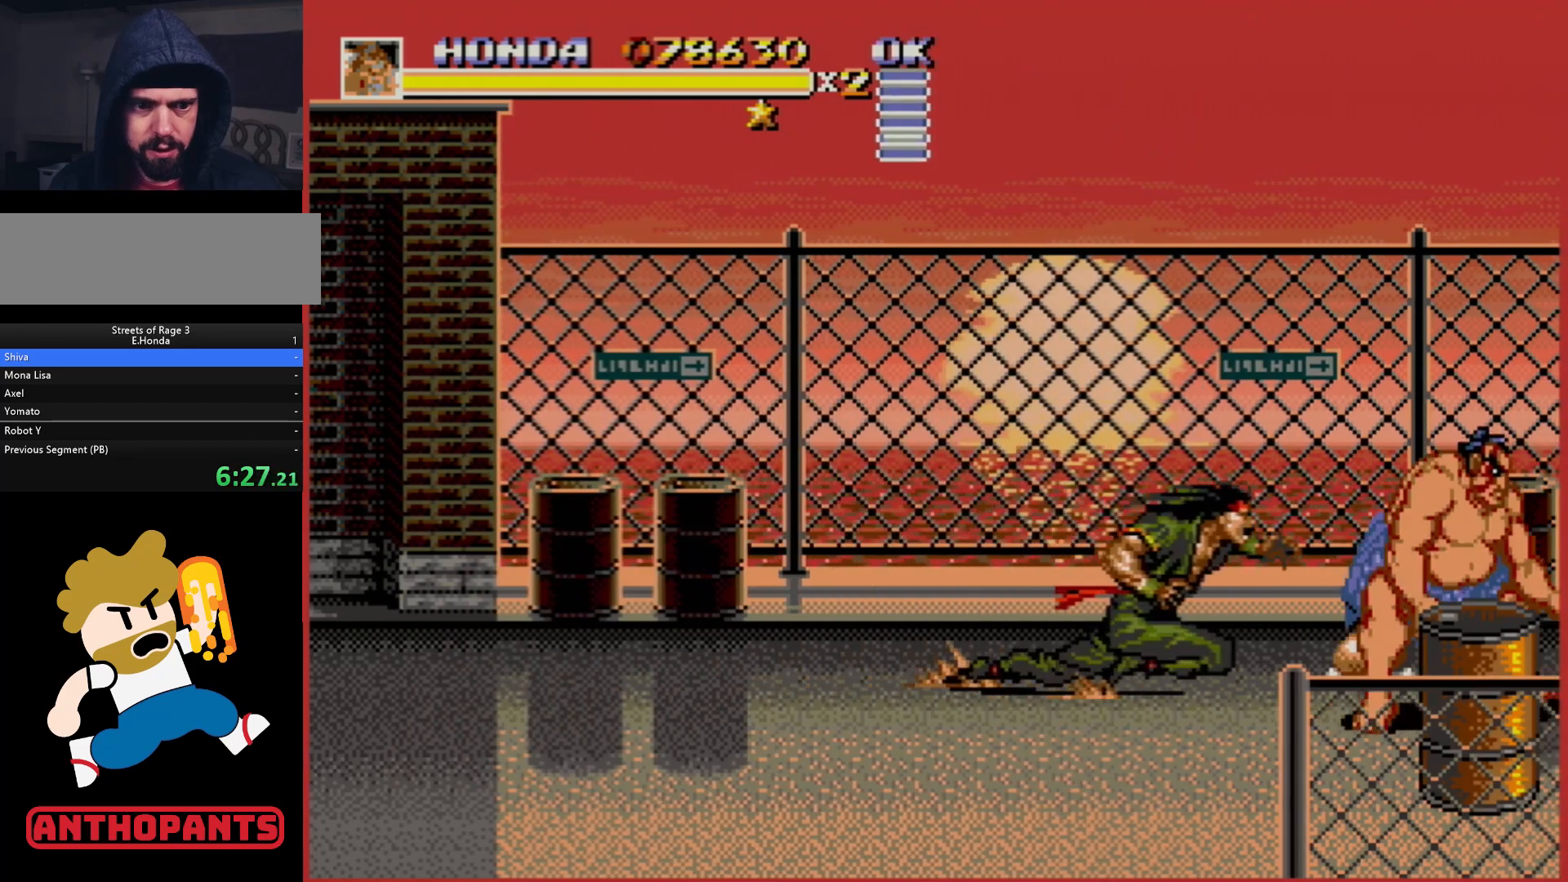
{"buttons": ["DPAD_UP", "DPAD_LEFT"], "events": [[33, "DPAD_DOWN", "down"], [83, "DPAD_RIGHT", "up"], [183, "DPAD_LEFT", "down"], [400, "DPAD_DOWN", "up"], [500, "DPAD_UP", "down"]]}
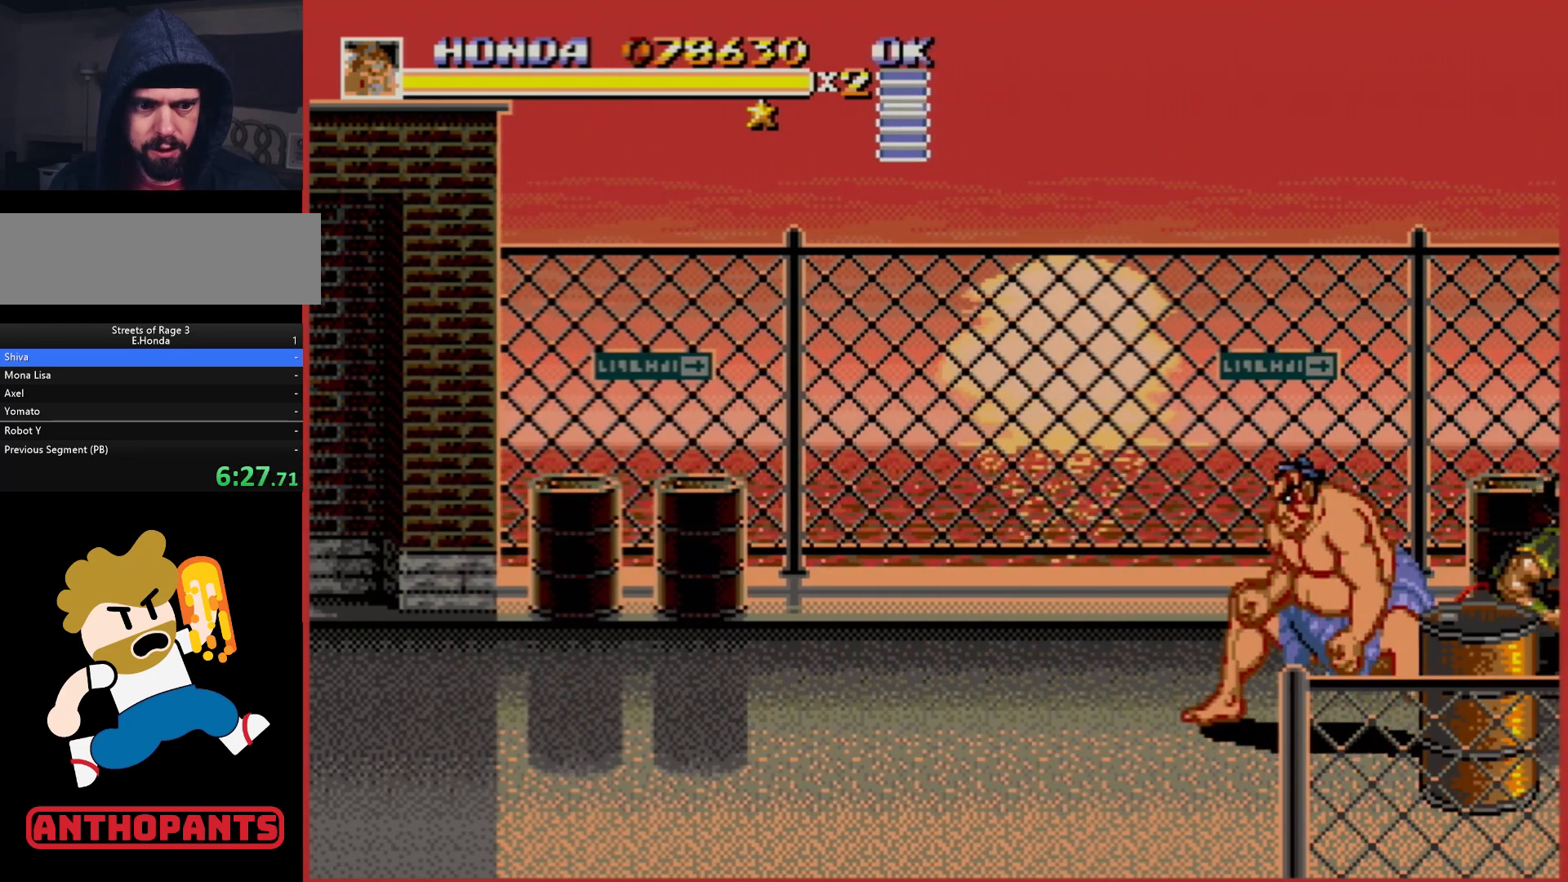
{"buttons": ["DPAD_RIGHT"], "events": [[67, "DPAD_LEFT", "up"], [100, "DPAD_RIGHT", "down"], [217, "B", "down"], [267, "B", "up"], [433, "B", "down"], [433, "DPAD_UP", "up"], [483, "B", "up"]]}
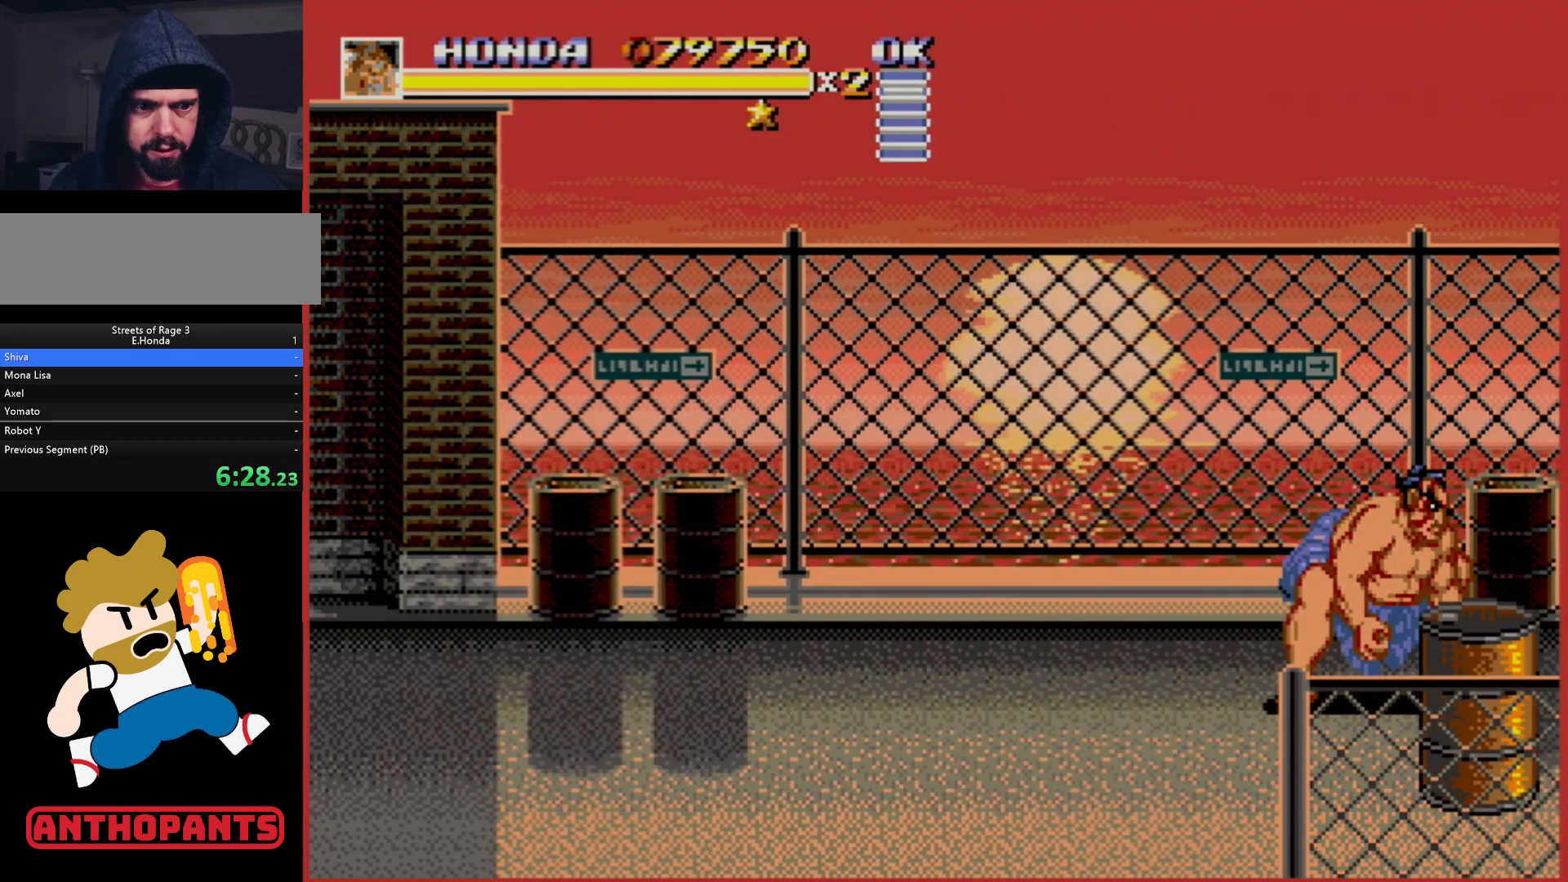
{"buttons": ["DPAD_DOWN", "DPAD_LEFT"], "events": [[50, "B", "down"], [117, "B", "up"], [133, "DPAD_DOWN", "down"], [250, "DPAD_RIGHT", "up"], [267, "DPAD_RIGHT", "down"], [300, "DPAD_RIGHT", "up"], [367, "DPAD_LEFT", "down"]]}
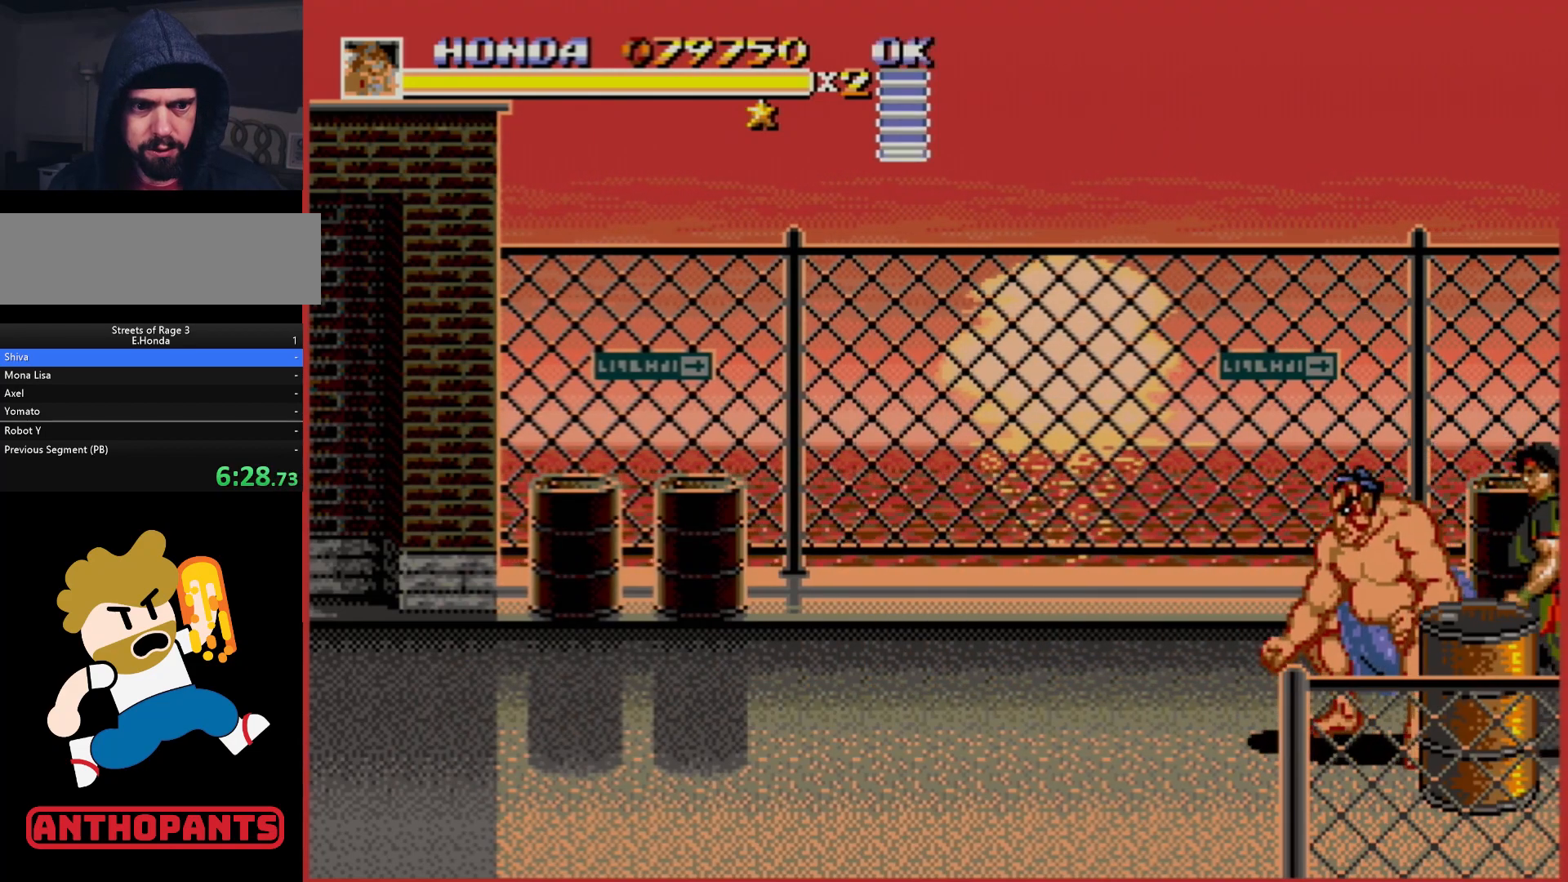
{"buttons": ["DPAD_DOWN", "DPAD_RIGHT"], "events": [[300, "DPAD_LEFT", "up"], [317, "DPAD_RIGHT", "down"], [367, "B", "down"], [400, "B", "up"]]}
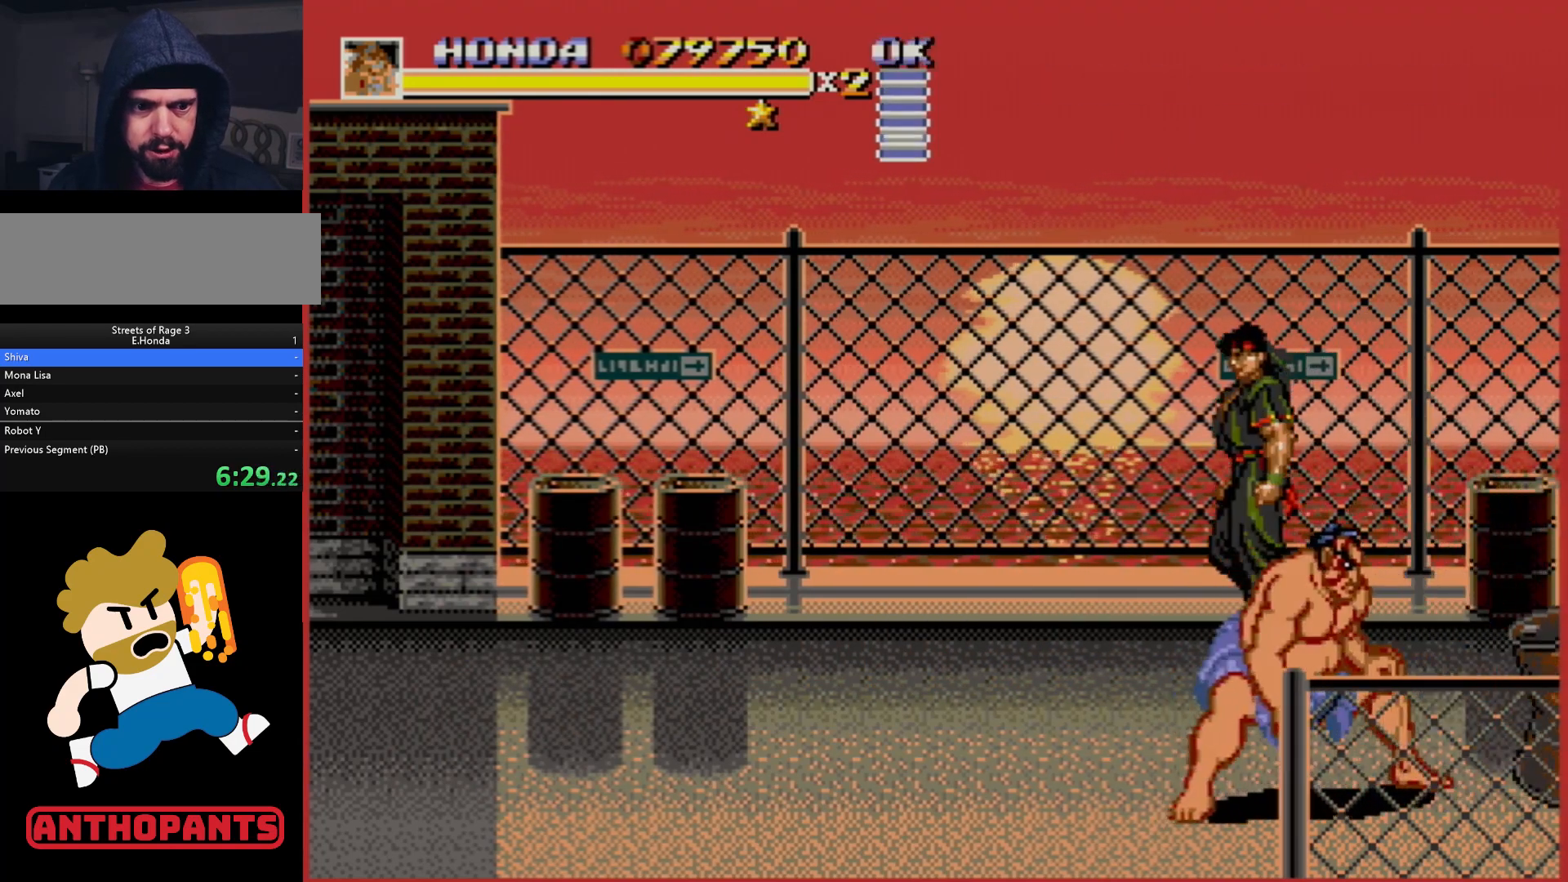
{"buttons": ["DPAD_LEFT"], "events": [[33, "DPAD_DOWN", "up"], [167, "DPAD_DOWN", "down"], [167, "DPAD_LEFT", "down"], [167, "DPAD_RIGHT", "up"], [183, "DPAD_DOWN", "up"], [300, "B", "down"], [333, "B", "up"]]}
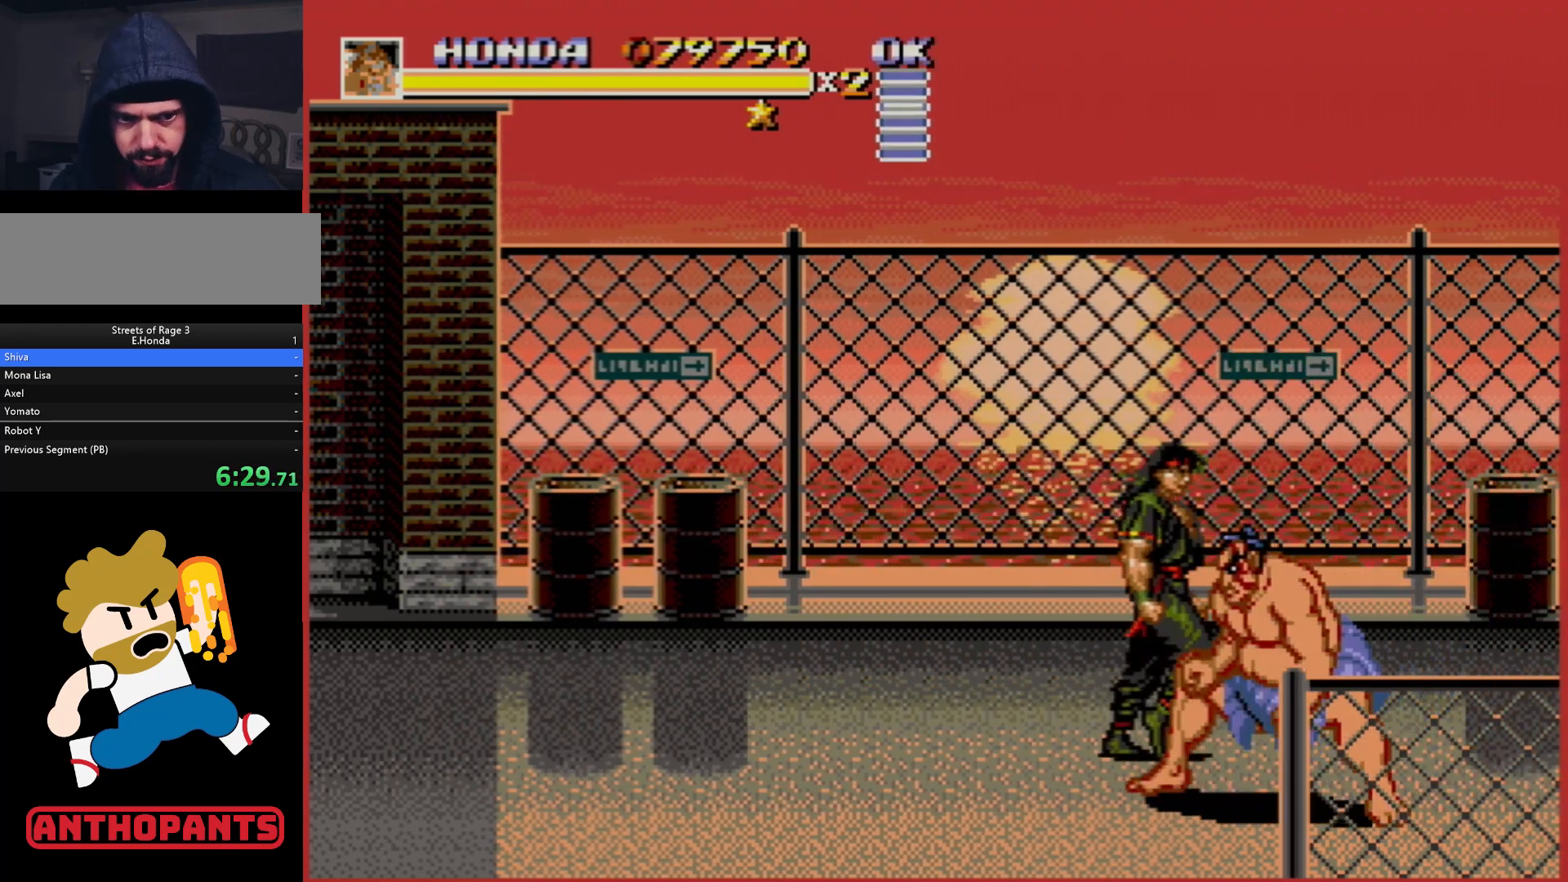
{"buttons": ["DPAD_LEFT"], "events": [[67, "B", "down"], [133, "B", "up"], [183, "B", "down"], [233, "B", "up"], [300, "B", "down"], [350, "B", "up"], [433, "B", "down"], [483, "B", "up"]]}
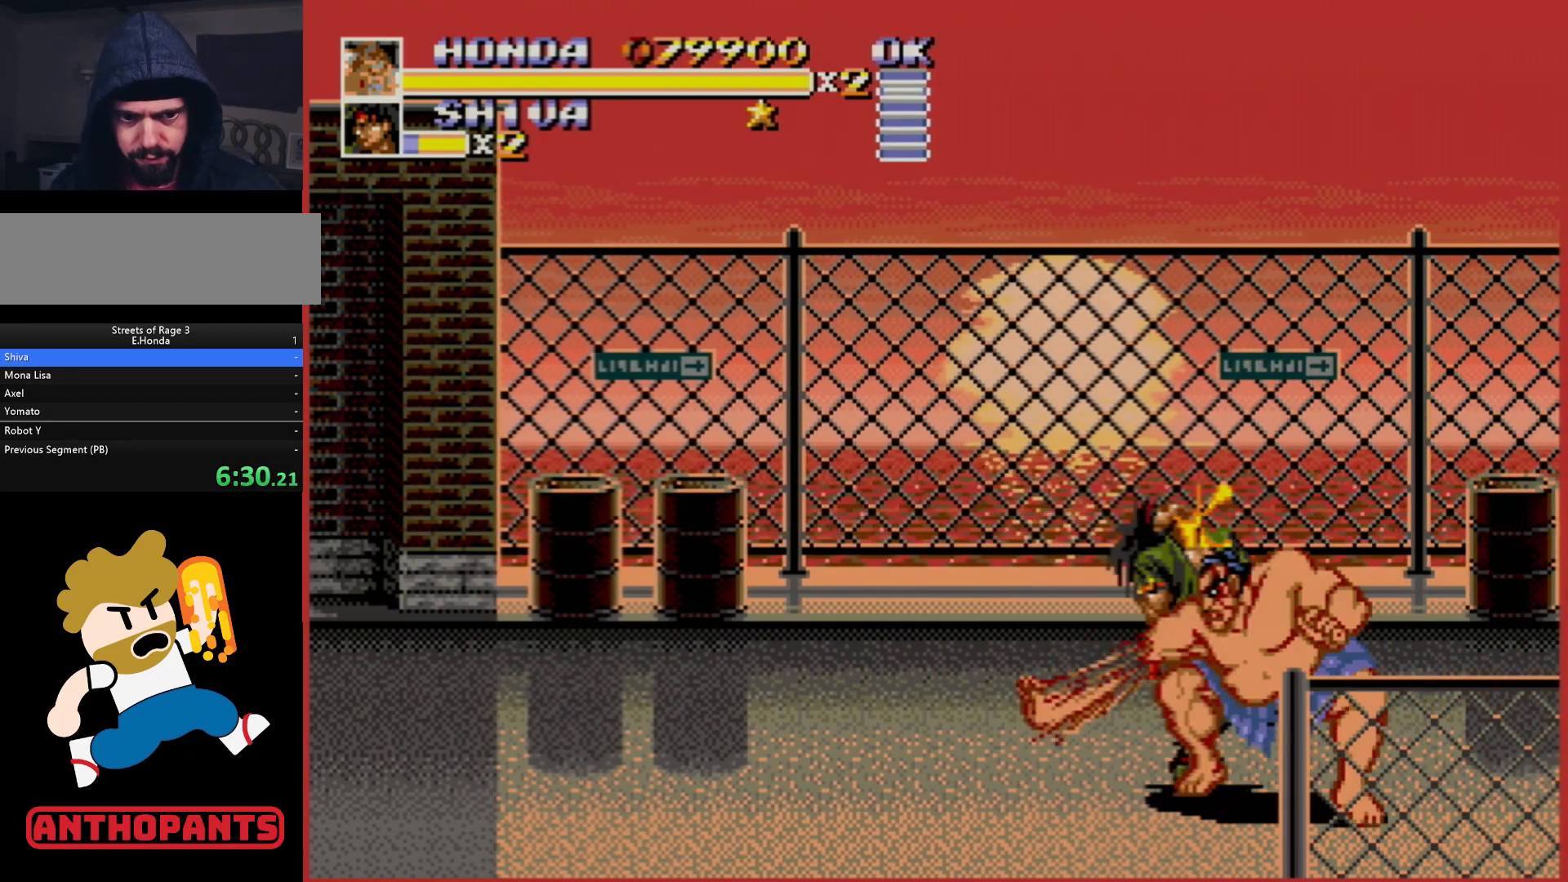
{"buttons": [], "events": [[50, "B", "down"], [100, "B", "up"], [167, "B", "down"], [233, "B", "up"], [300, "B", "down"], [367, "B", "up"], [417, "B", "down"], [467, "B", "up"], [500, "DPAD_LEFT", "up"]]}
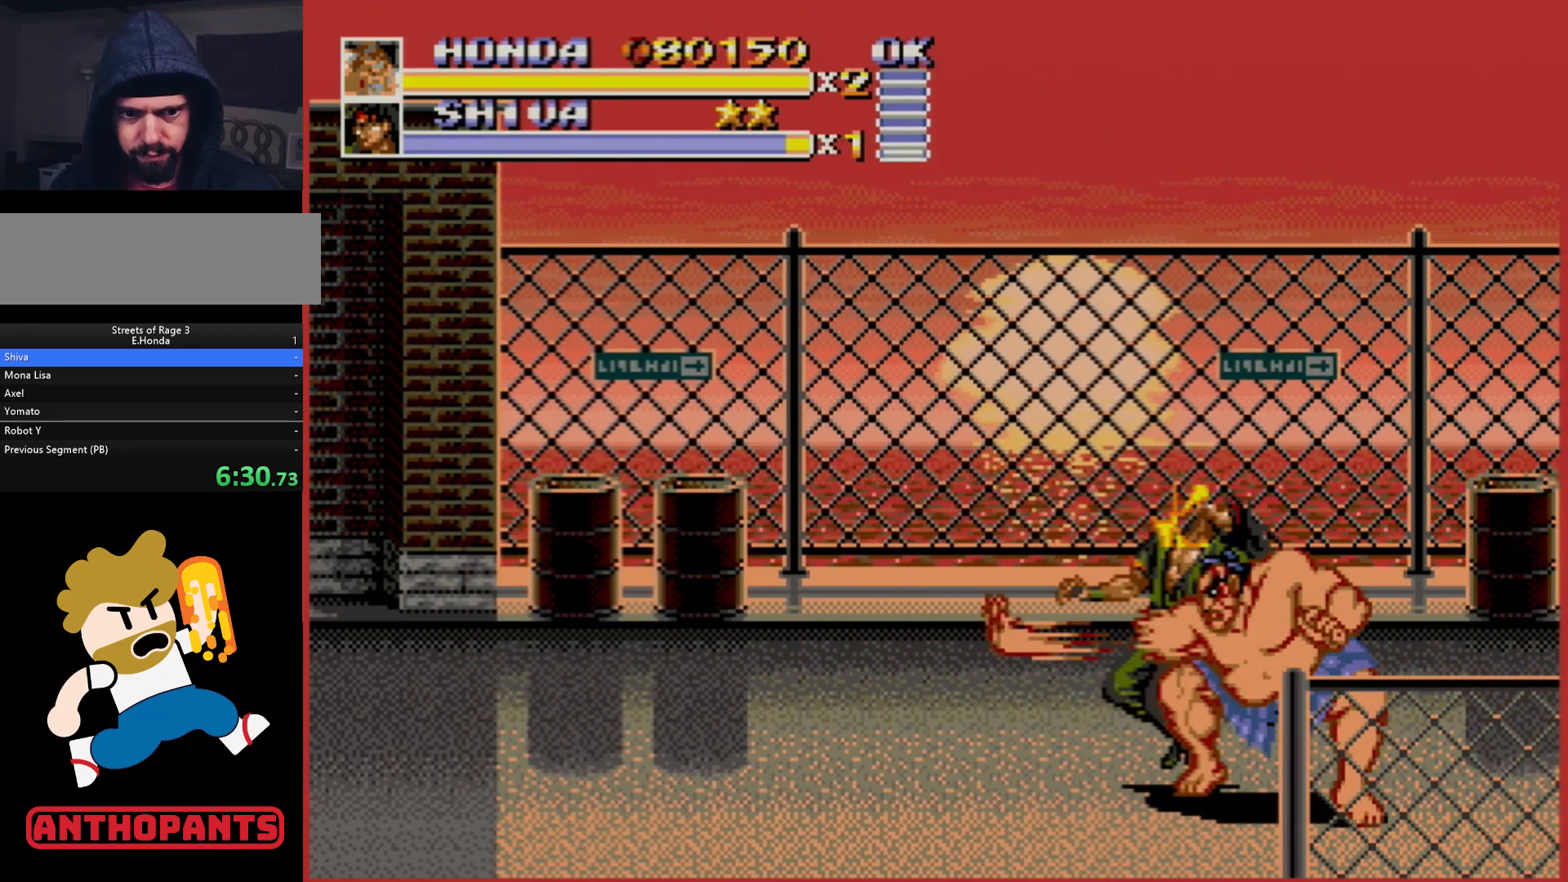
{"buttons": [], "events": [[50, "B", "down"], [100, "B", "up"], [150, "B", "down"], [200, "B", "up"], [433, "DPAD_LEFT", "down"], [483, "DPAD_LEFT", "up"]]}
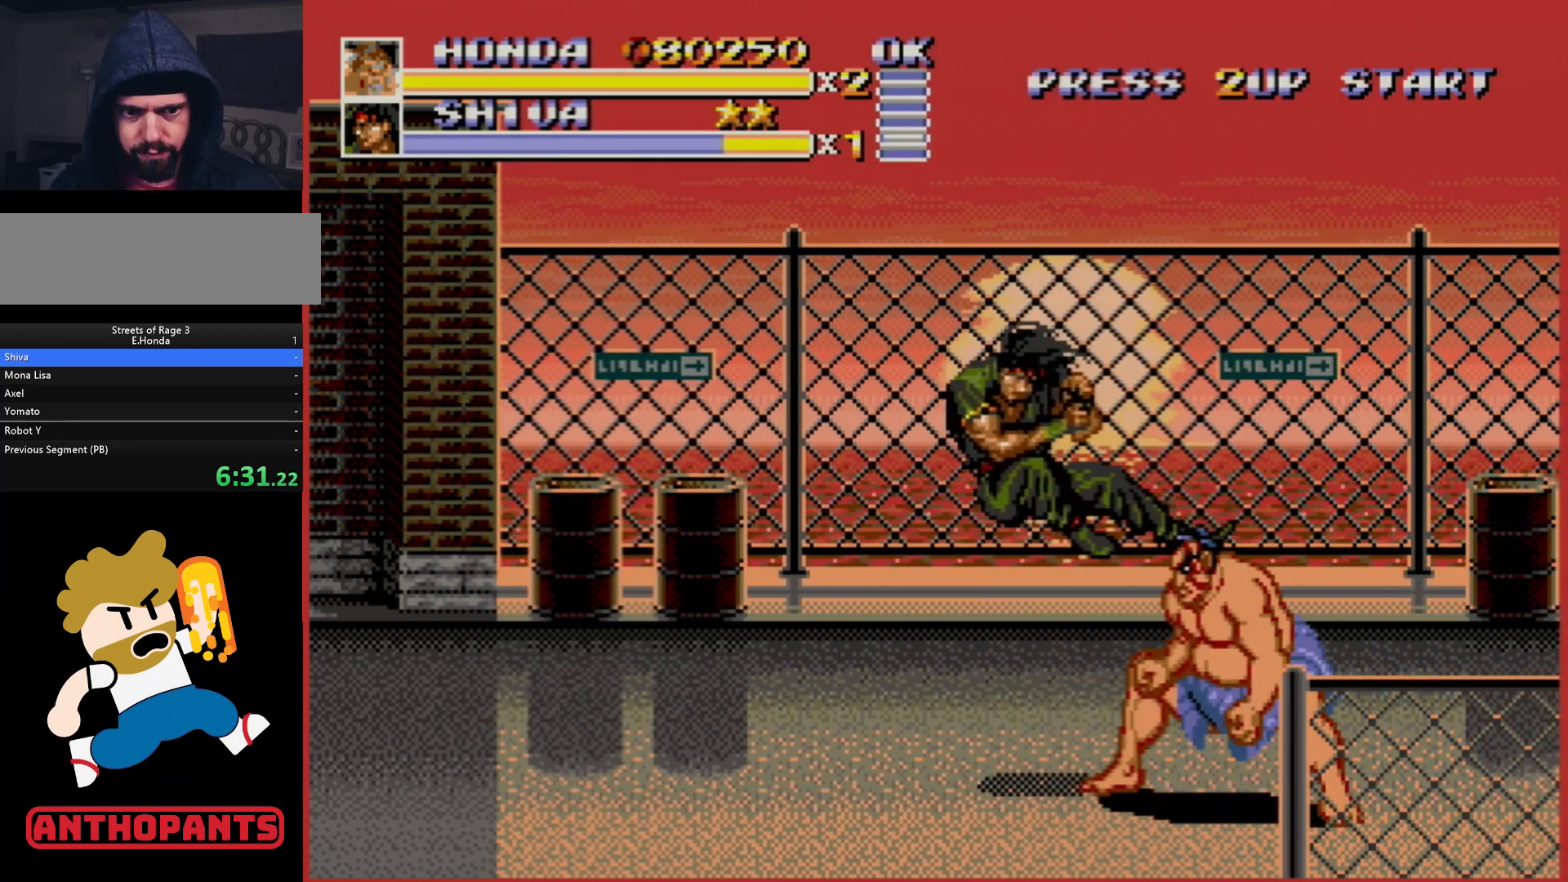
{"buttons": ["DPAD_LEFT"], "events": [[50, "DPAD_LEFT", "down"]]}
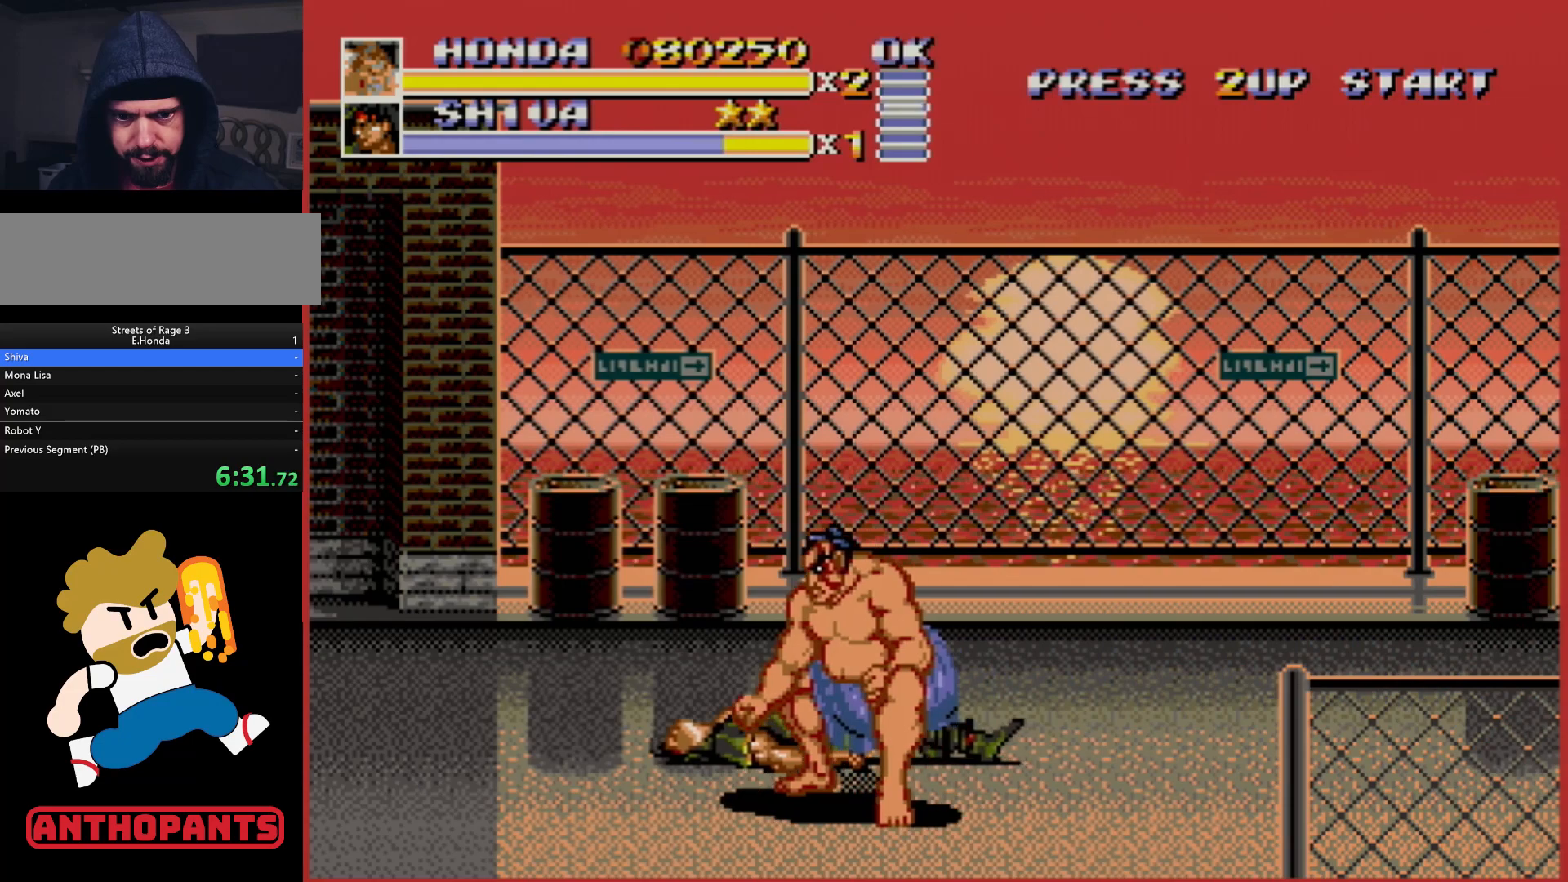
{"buttons": [], "events": [[333, "DPAD_LEFT", "up"], [383, "DPAD_RIGHT", "down"], [500, "DPAD_RIGHT", "up"]]}
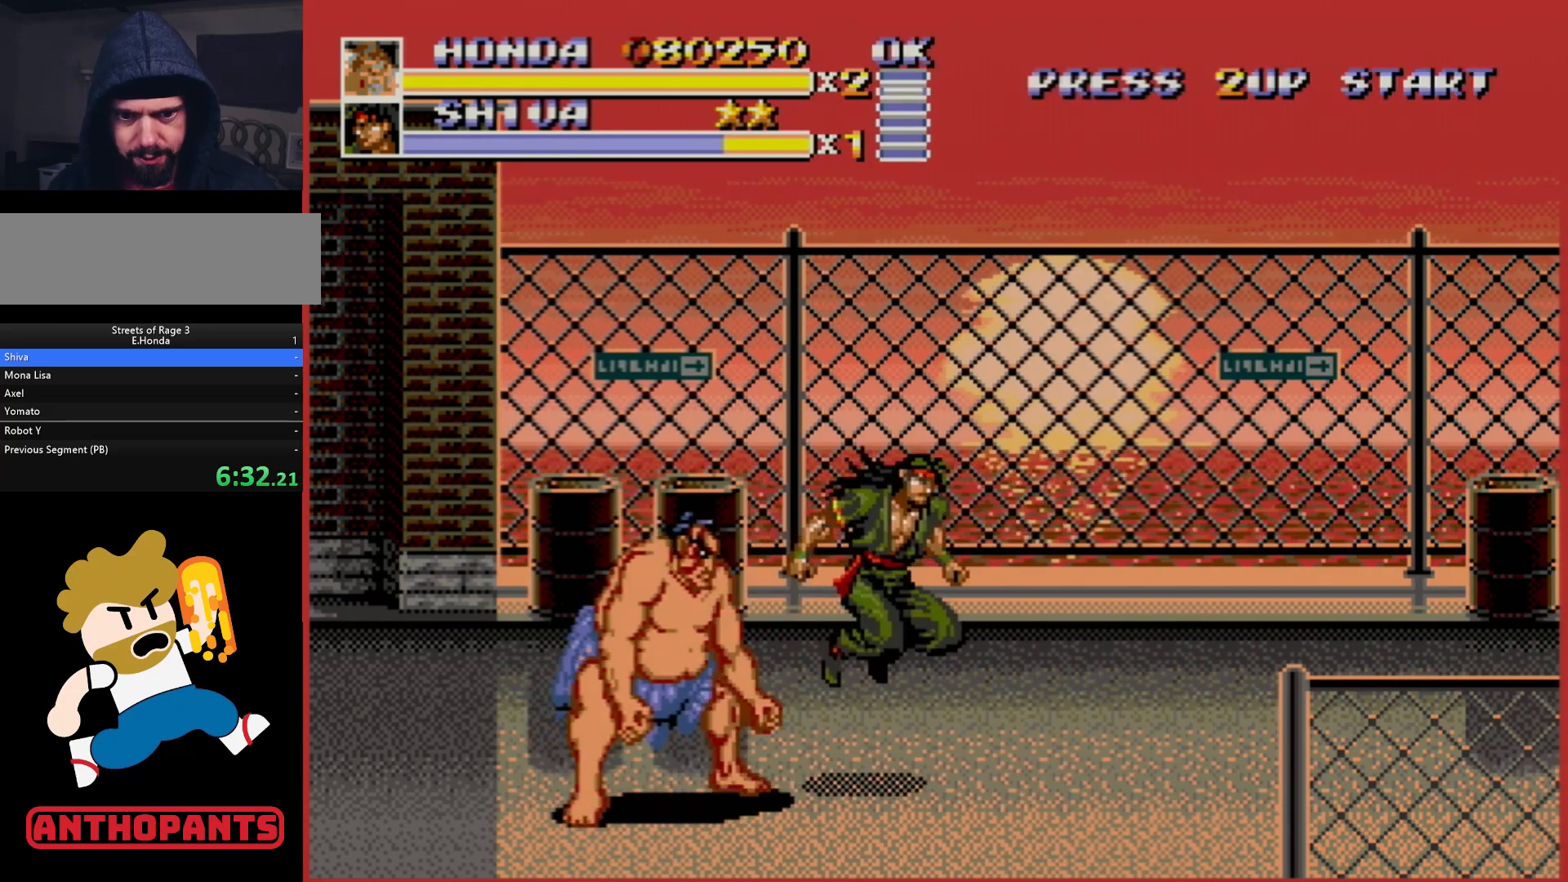
{"buttons": ["DPAD_RIGHT"], "events": [[383, "DPAD_RIGHT", "down"], [417, "DPAD_RIGHT", "up"], [467, "DPAD_RIGHT", "down"]]}
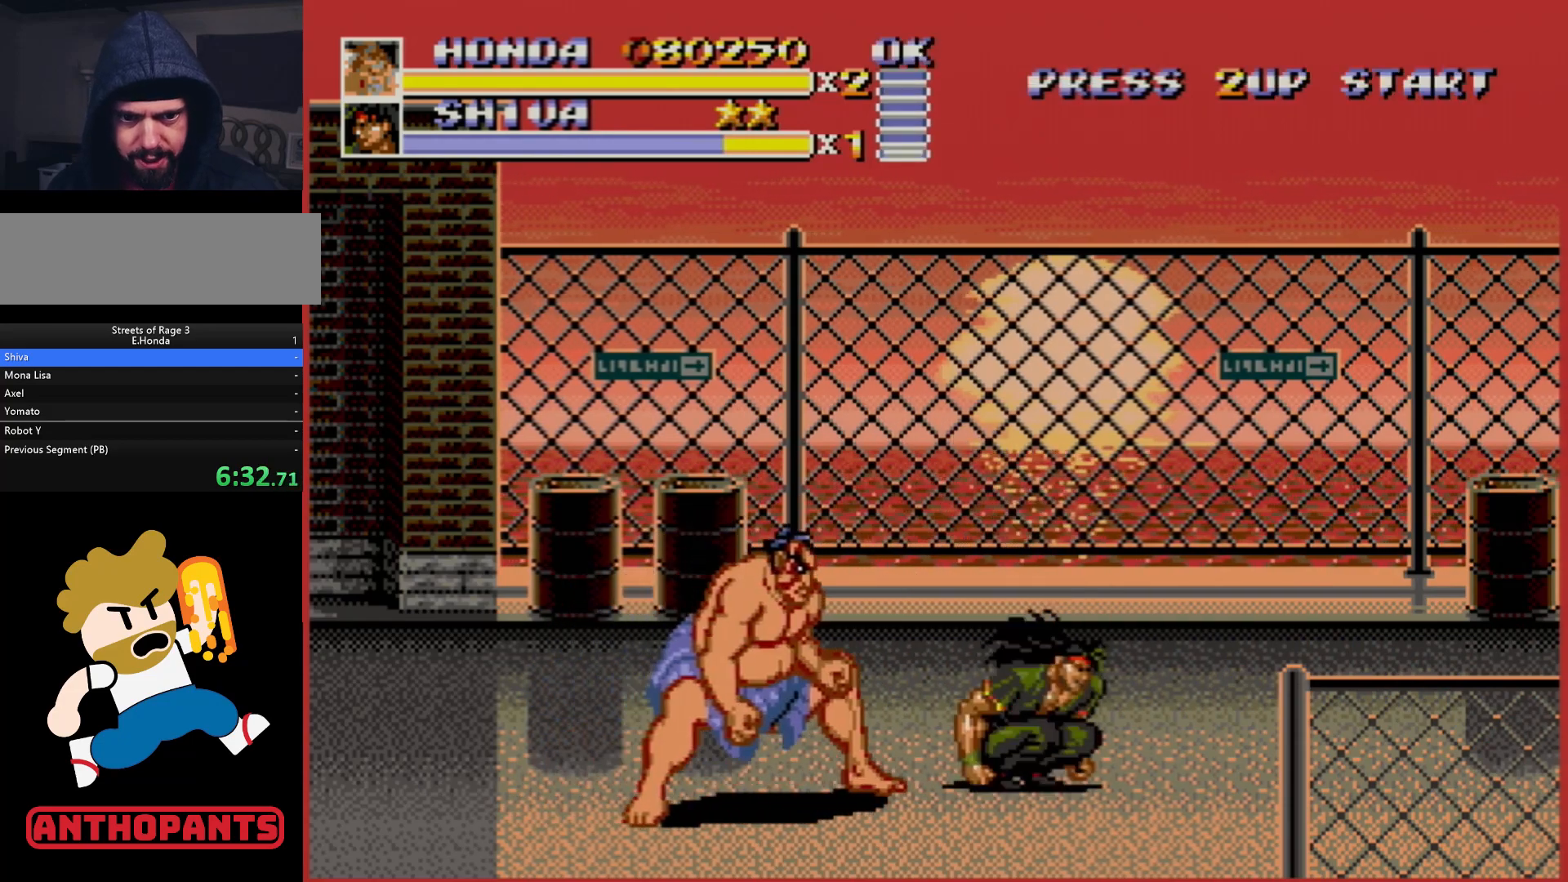
{"buttons": [], "events": [[133, "B", "down"], [183, "B", "up"], [317, "DPAD_RIGHT", "up"]]}
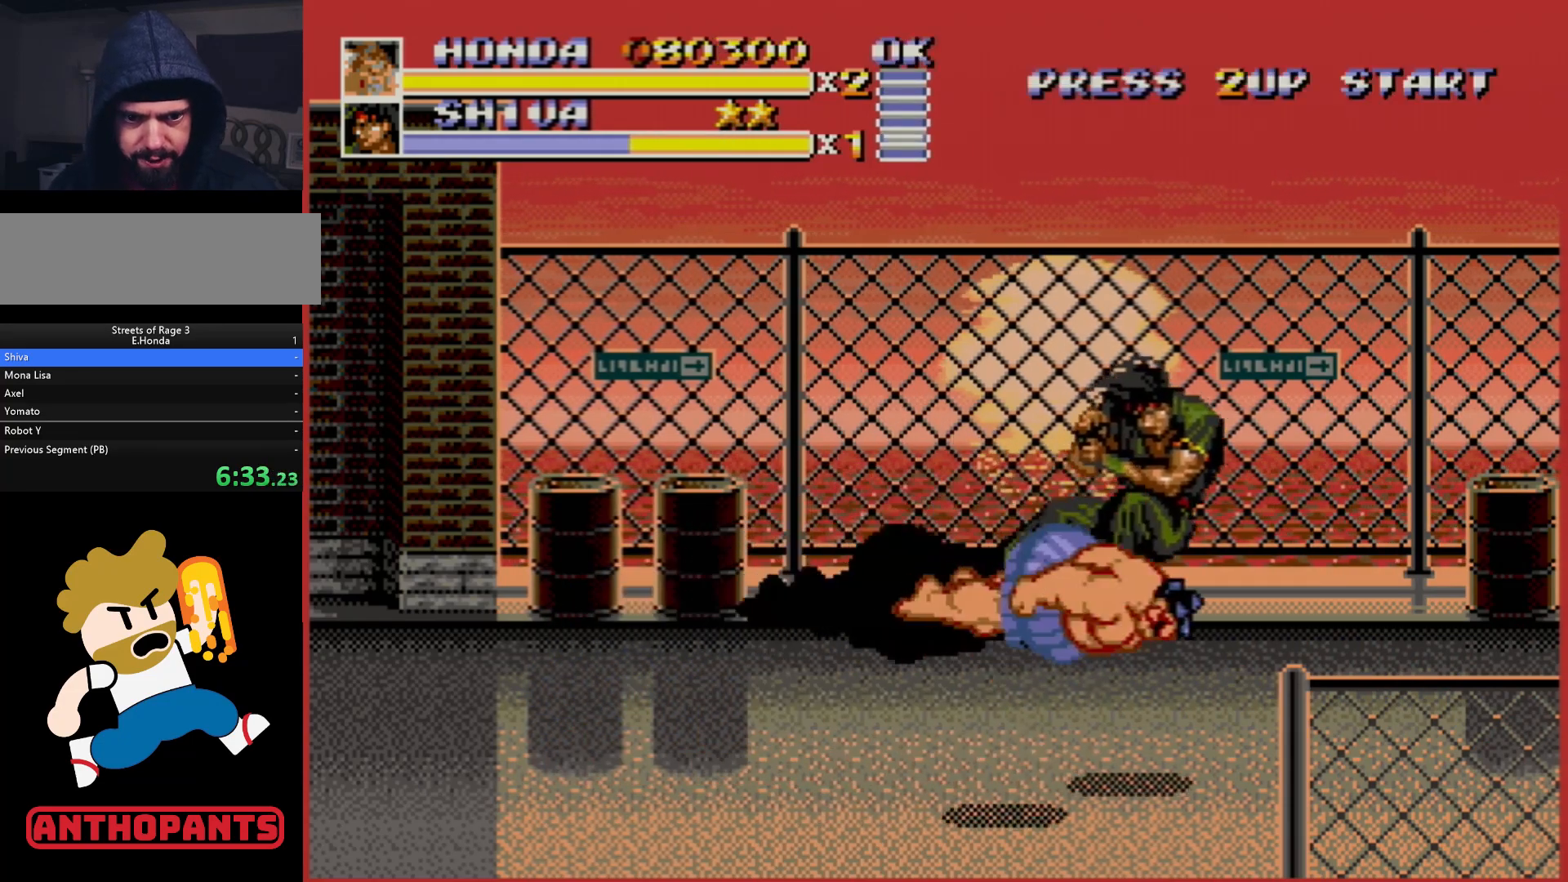
{"buttons": [], "events": []}
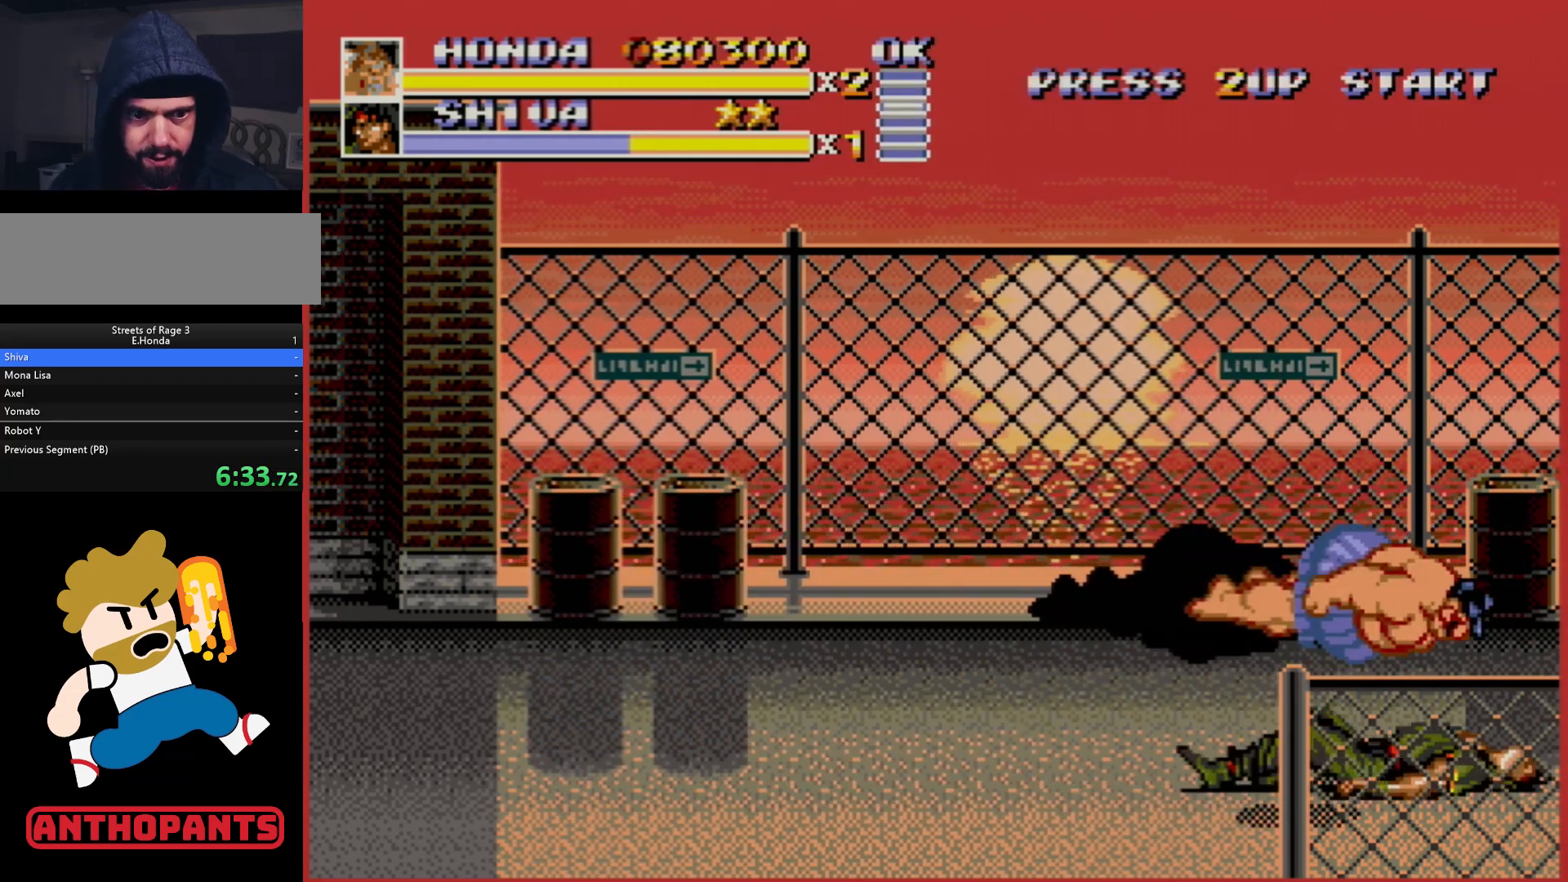
{"buttons": ["DPAD_RIGHT"], "events": [[500, "DPAD_RIGHT", "down"]]}
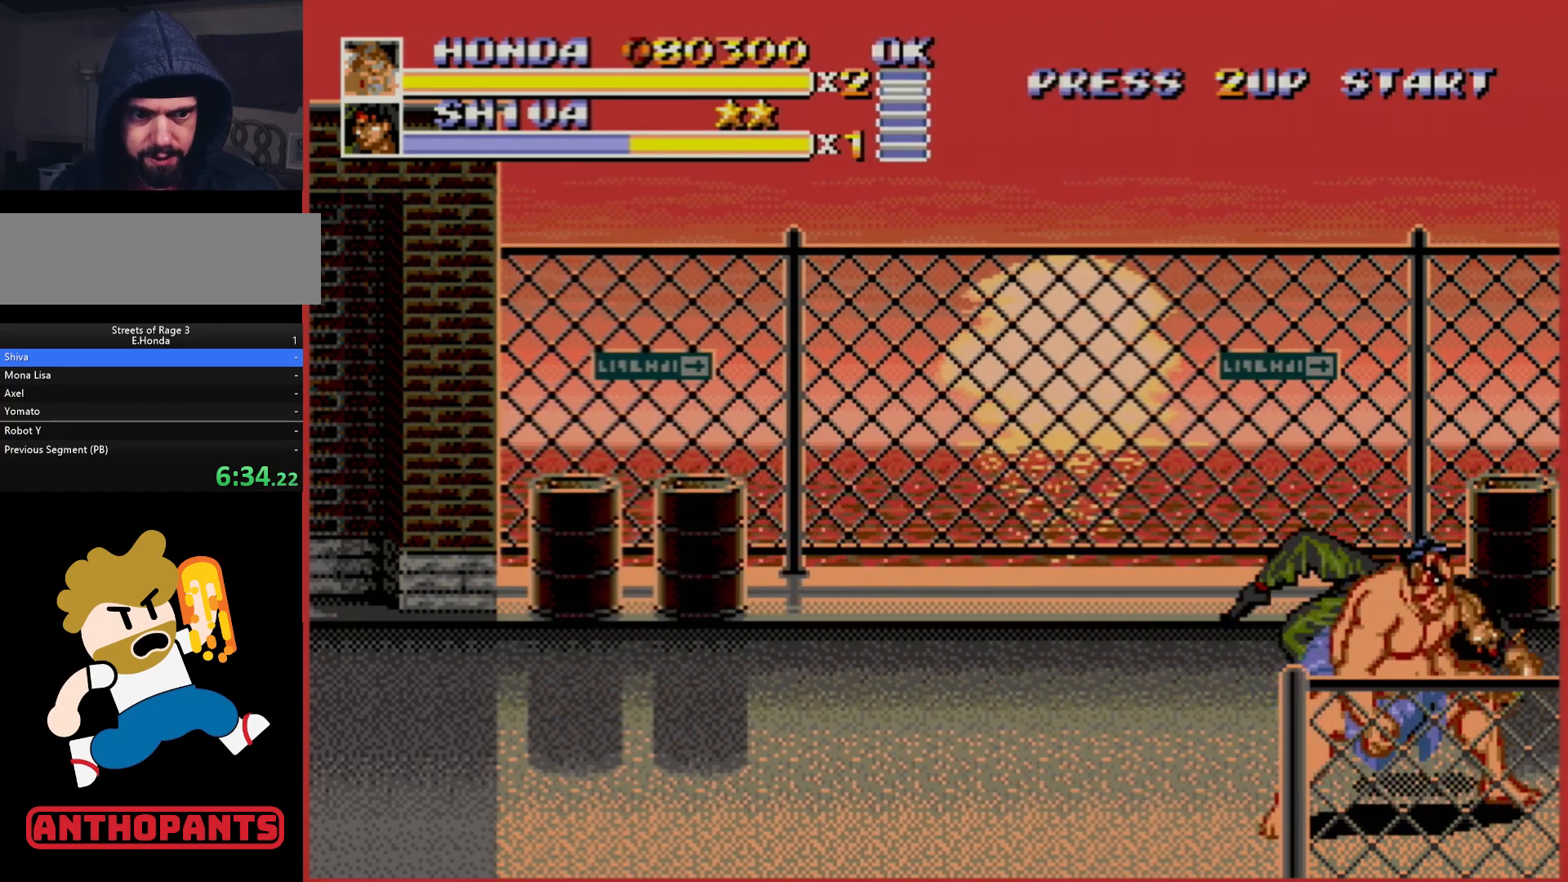
{"buttons": ["DPAD_UP", "DPAD_LEFT"], "events": [[17, "DPAD_DOWN", "down"], [367, "DPAD_DOWN", "up"], [383, "DPAD_UP", "down"], [417, "DPAD_LEFT", "down"], [417, "DPAD_RIGHT", "up"]]}